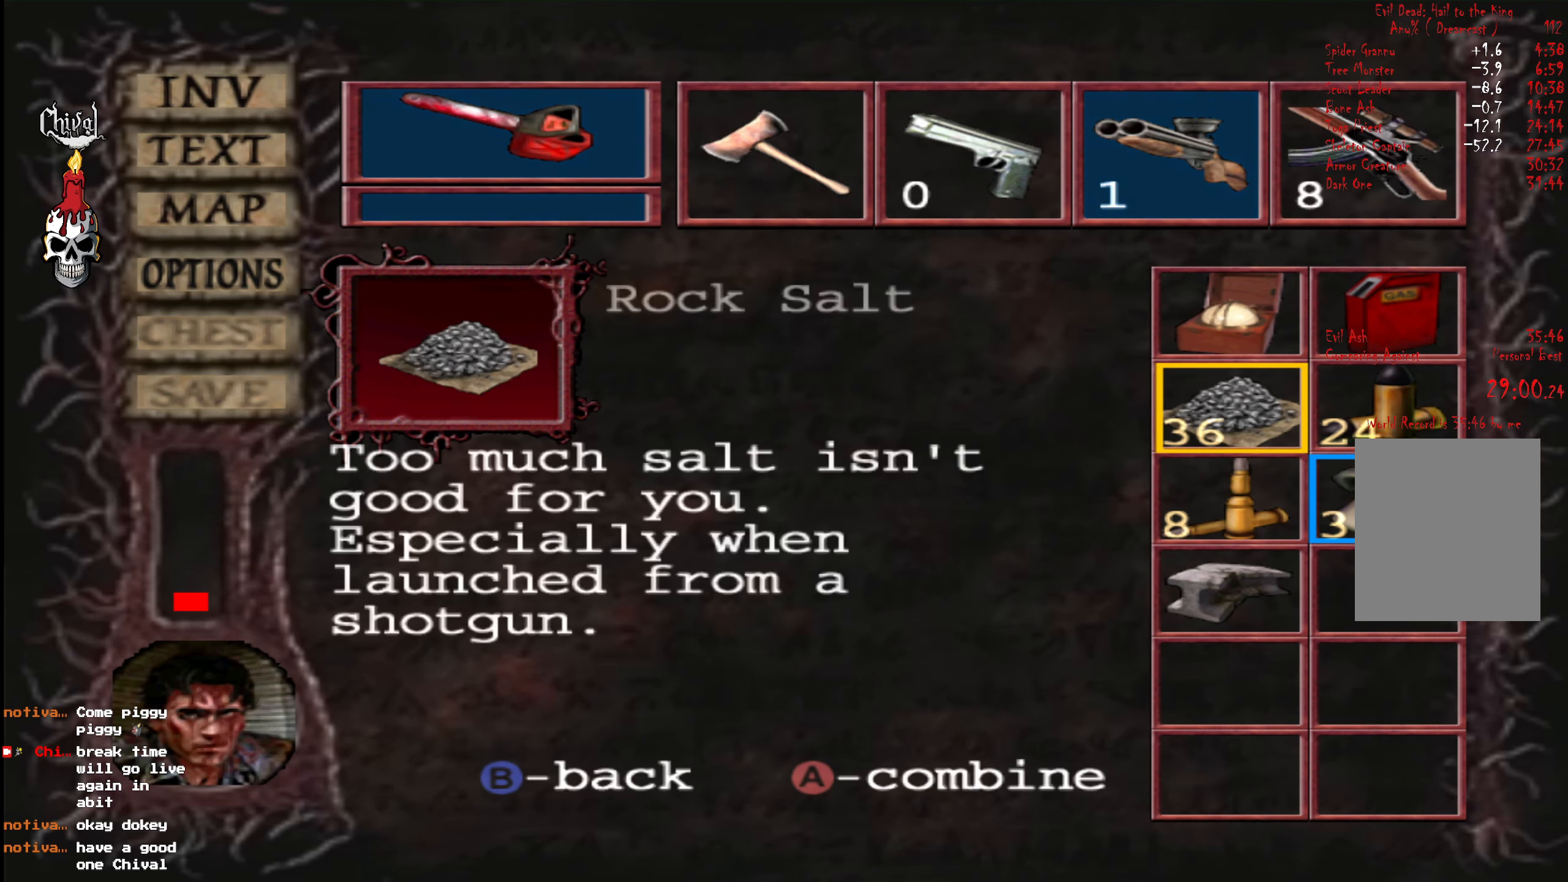
Gameplay with a controller (Xbox layout); each line is a JSON object with the inputs held at the frame after it. "events" lists button and stick changes between this image and that frame as [ms after this image, input, new state], when the widget could be followed in between. Not read: L3 R3 left_stick.
{"buttons": ["DPAD_DOWN"], "right_stick": "center", "events": [[50, "DPAD_UP", "up"], [117, "DPAD_UP", "down"], [217, "DPAD_UP", "up"], [250, "A", "down"], [350, "DPAD_DOWN", "down"], [384, "A", "up"], [434, "DPAD_DOWN", "up"], [484, "DPAD_DOWN", "down"]]}
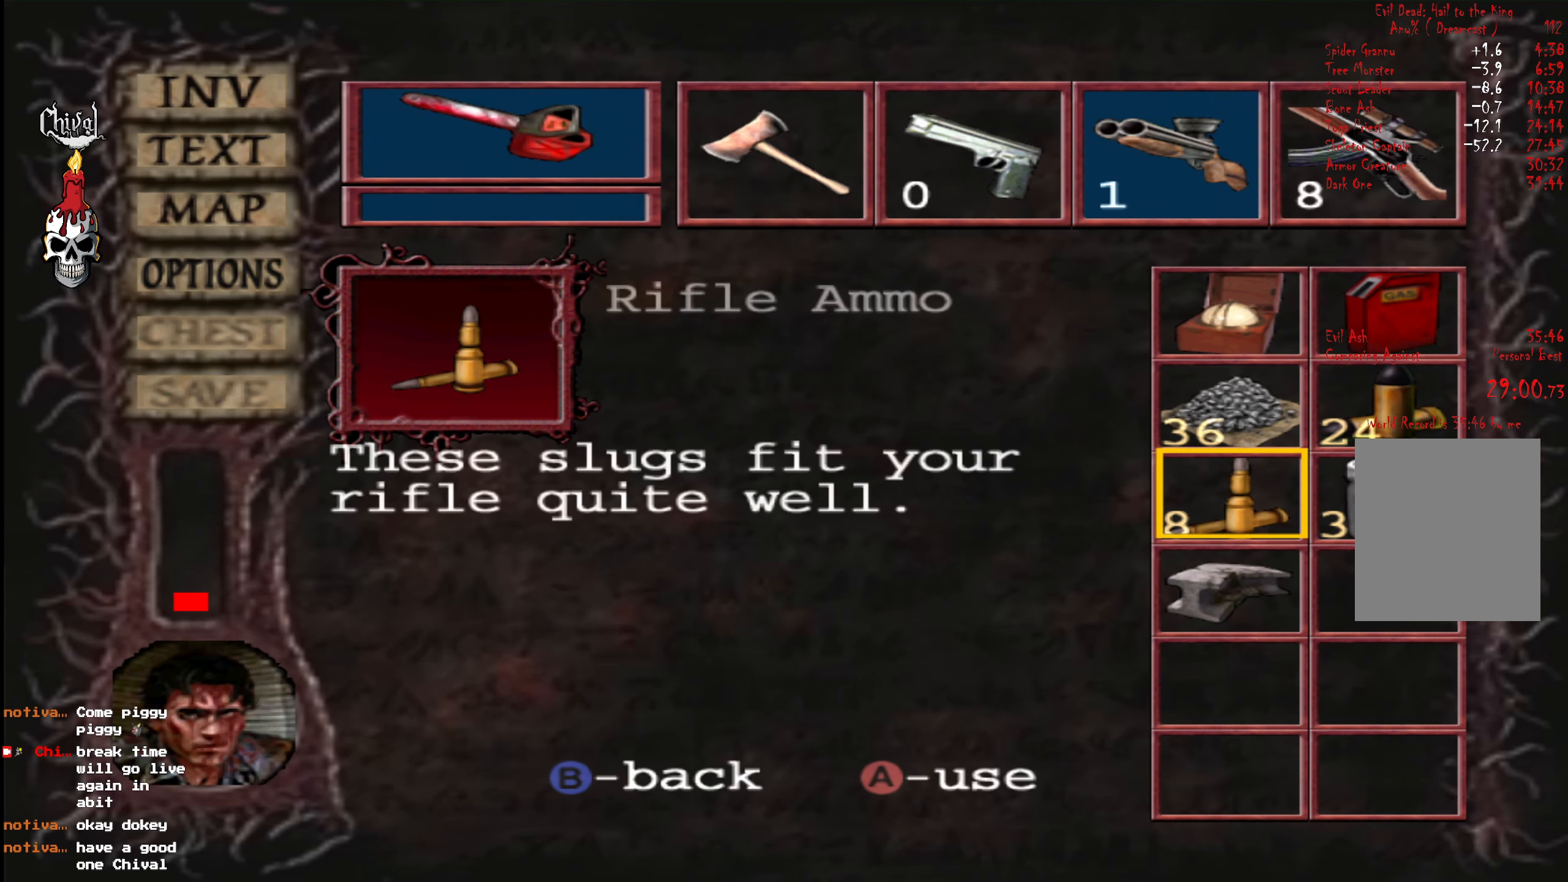
{"buttons": [], "right_stick": "center", "events": [[67, "DPAD_DOWN", "up"], [134, "DPAD_RIGHT", "down"], [200, "DPAD_RIGHT", "up"], [250, "A", "down"], [317, "A", "up"], [384, "A", "down"], [450, "A", "up"]]}
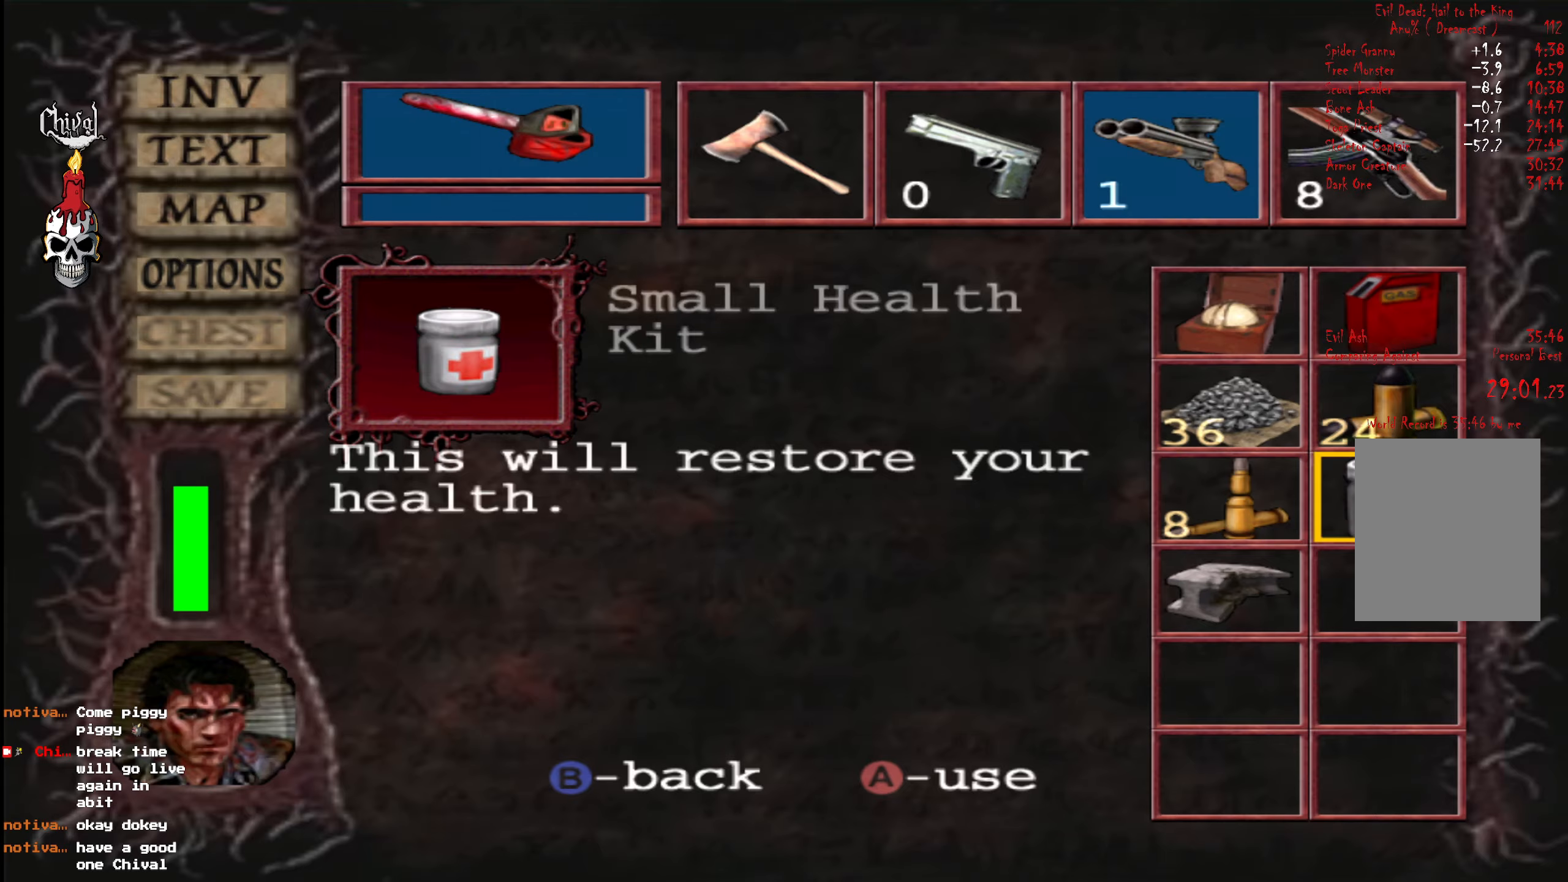
{"buttons": ["L2", "DPAD_UP"], "right_stick": "center", "events": [[33, "B", "down"], [100, "DPAD_UP", "down"], [100, "L2", "down"], [133, "B", "up"], [216, "DPAD_UP", "up"], [216, "L2", "up"], [250, "A", "down"], [266, "DPAD_UP", "down"], [283, "L2", "down"], [316, "A", "up"], [366, "DPAD_UP", "up"], [383, "A", "down"], [383, "L2", "up"], [416, "DPAD_UP", "down"], [433, "L2", "down"], [466, "A", "up"]]}
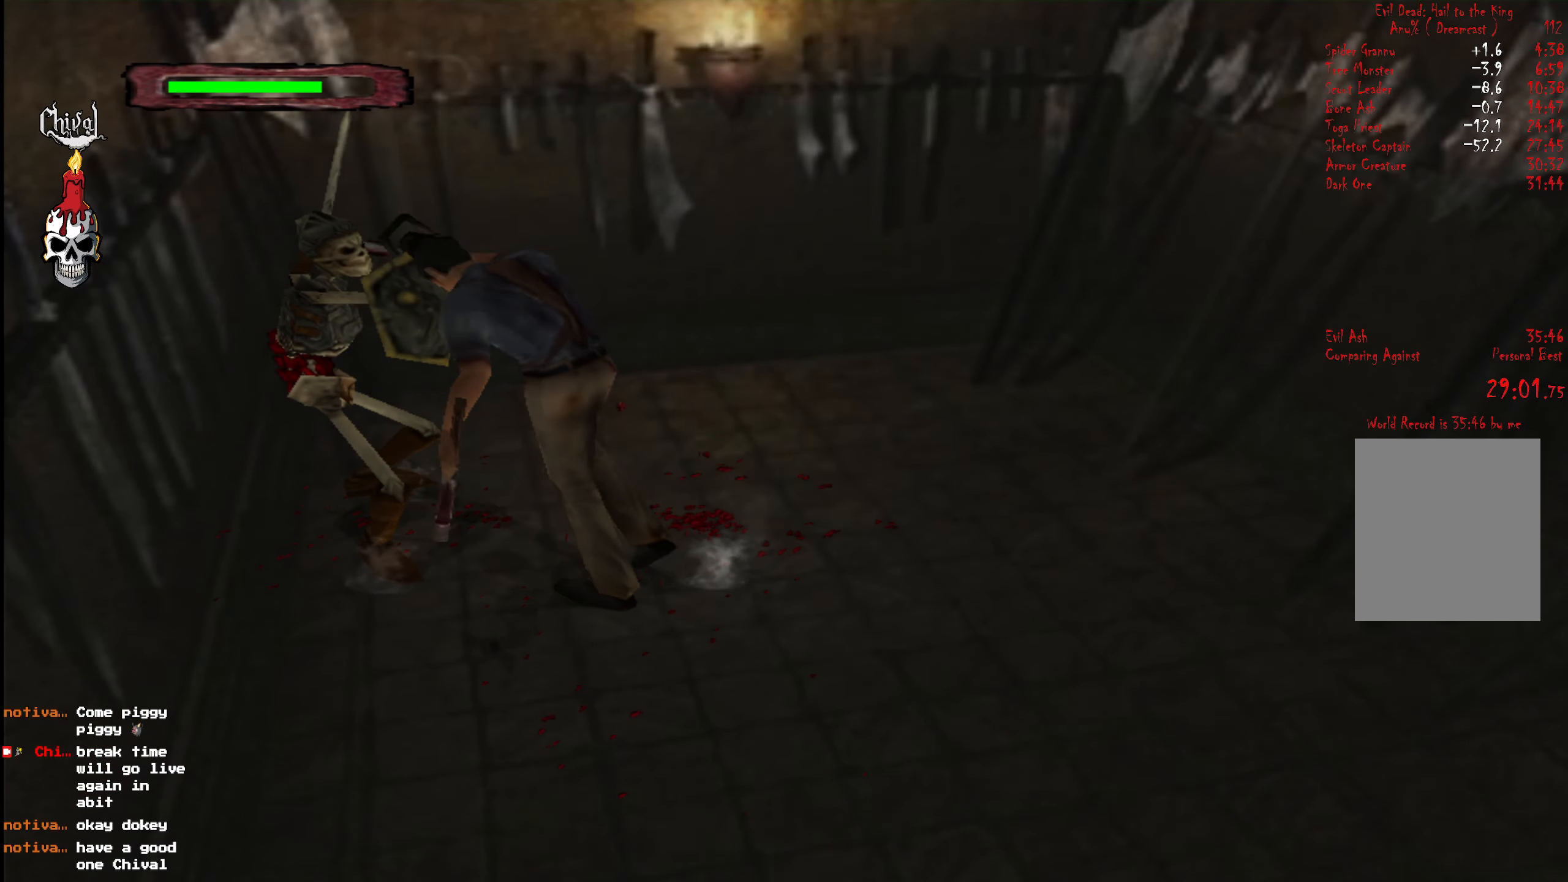
{"buttons": ["A", "L2", "DPAD_UP"], "right_stick": "center", "events": [[16, "A", "down"], [16, "DPAD_UP", "up"], [33, "L2", "up"], [83, "A", "up"], [83, "DPAD_UP", "down"], [83, "L2", "down"], [166, "A", "down"], [183, "DPAD_UP", "up"], [200, "L2", "up"], [233, "A", "up"], [233, "DPAD_UP", "down"], [266, "L2", "down"], [316, "A", "down"], [333, "DPAD_UP", "up"], [366, "L2", "up"], [400, "A", "up"], [400, "DPAD_UP", "down"], [416, "L2", "down"], [450, "A", "down"]]}
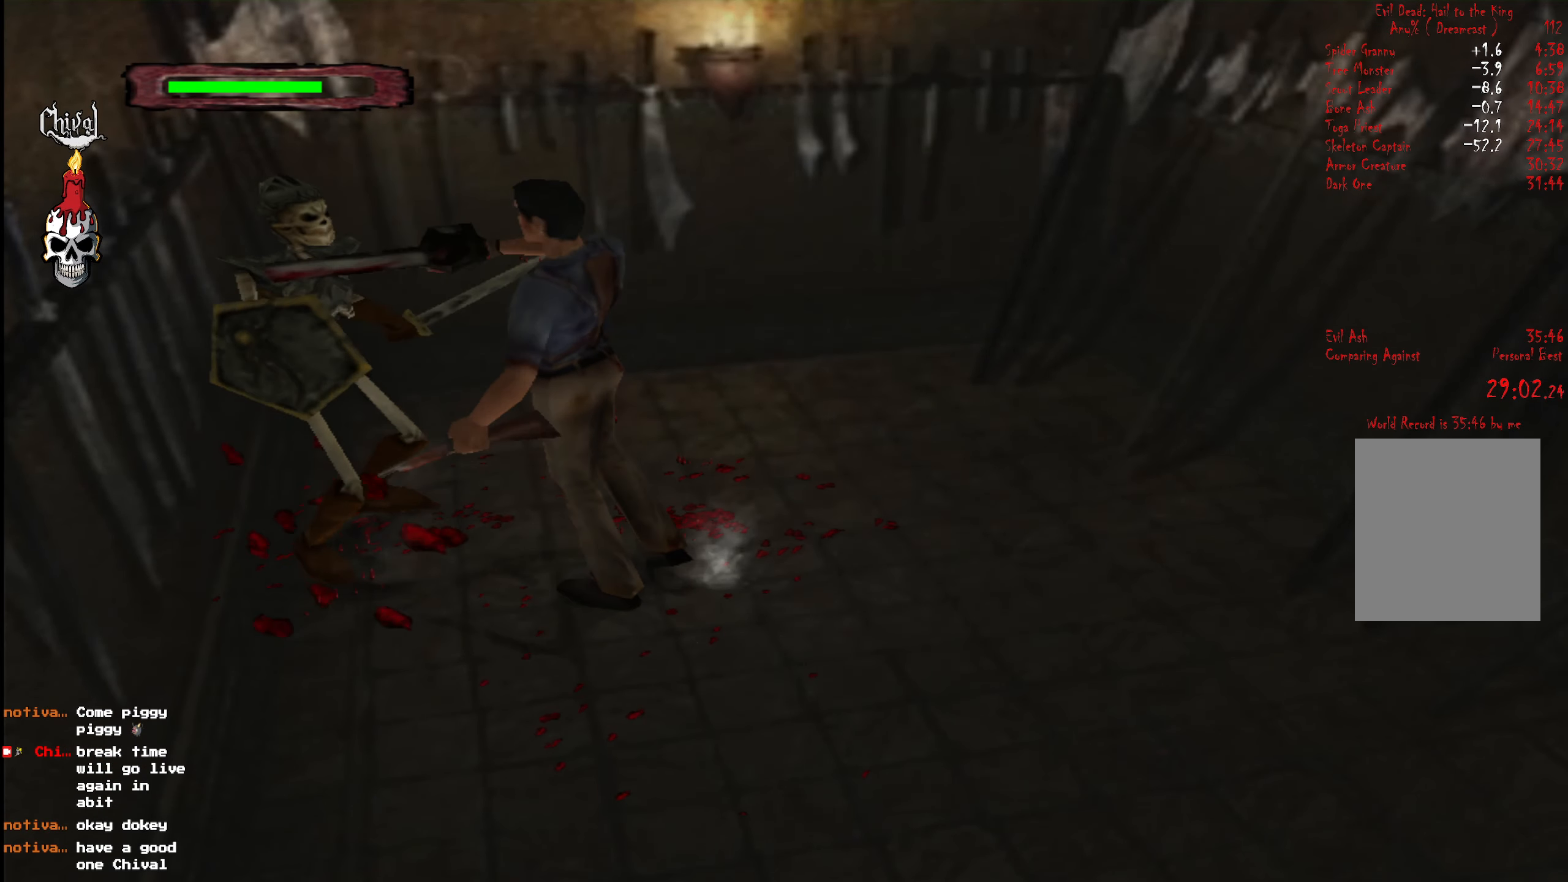
{"buttons": ["A", "L2"], "right_stick": "center", "events": [[16, "A", "up"], [16, "L2", "up"], [66, "L2", "down"], [83, "A", "down"], [150, "A", "up"], [166, "DPAD_UP", "up"], [183, "L2", "up"], [200, "A", "down"], [233, "DPAD_UP", "down"], [233, "L2", "down"], [266, "A", "up"], [333, "DPAD_UP", "up"], [350, "A", "down"], [350, "L2", "up"], [400, "DPAD_UP", "down"], [433, "A", "up"], [433, "L2", "down"], [500, "A", "down"], [500, "DPAD_UP", "up"]]}
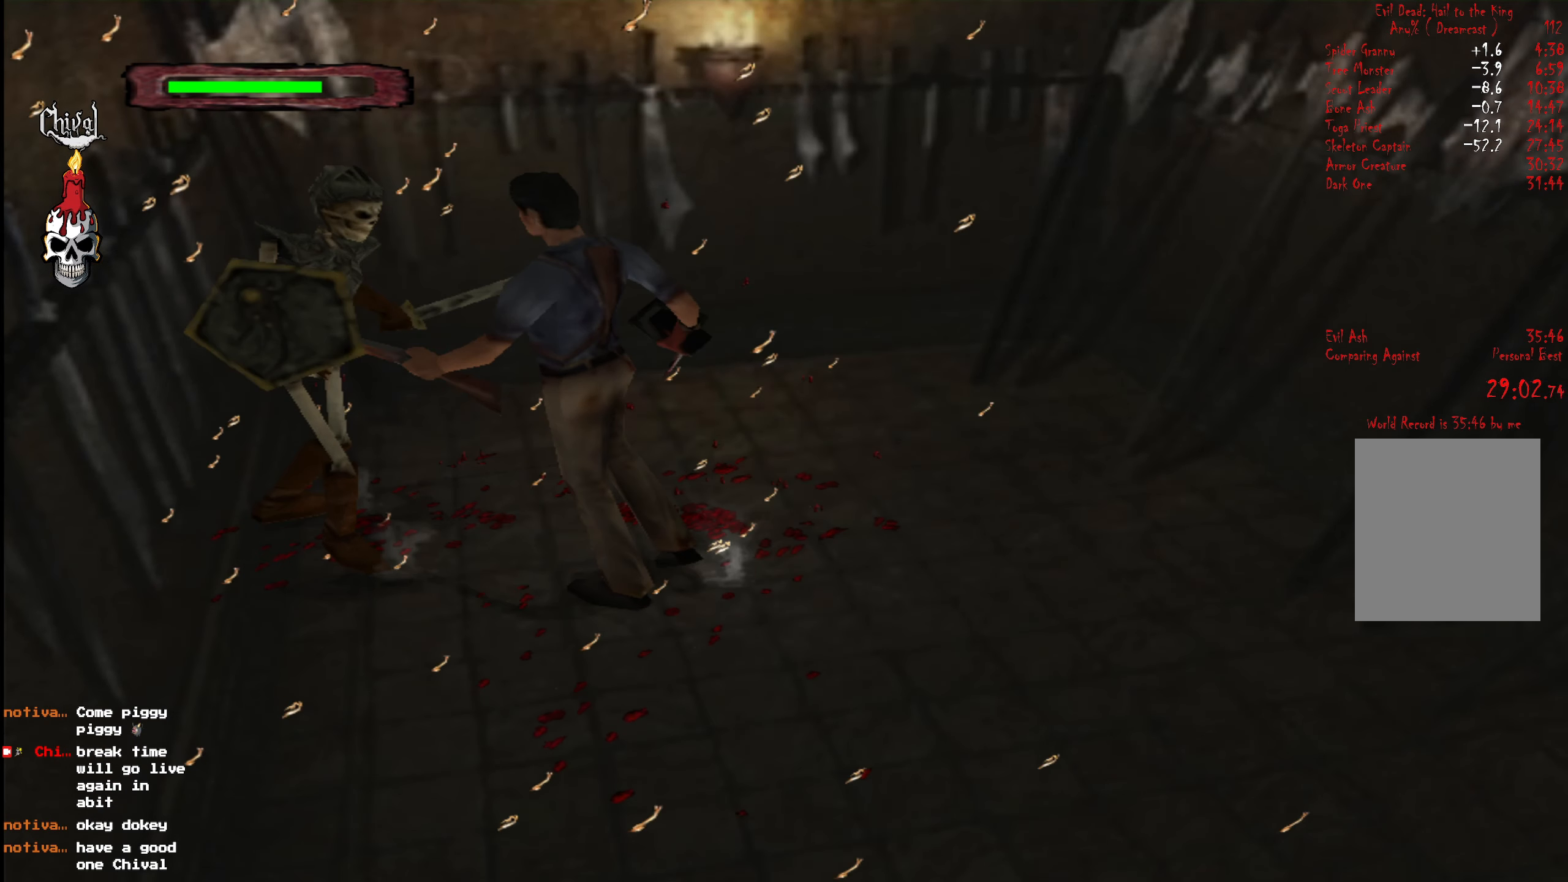
{"buttons": ["L2", "DPAD_UP"], "right_stick": "center", "events": [[66, "A", "up"], [66, "DPAD_UP", "down"], [66, "L2", "up"], [100, "L2", "down"], [133, "A", "down"], [150, "DPAD_UP", "up"], [183, "L2", "up"], [200, "A", "up"], [216, "DPAD_UP", "down"], [250, "L2", "down"], [266, "A", "down"], [333, "A", "up"], [350, "L2", "up"], [416, "A", "down"], [416, "L2", "down"], [483, "A", "up"]]}
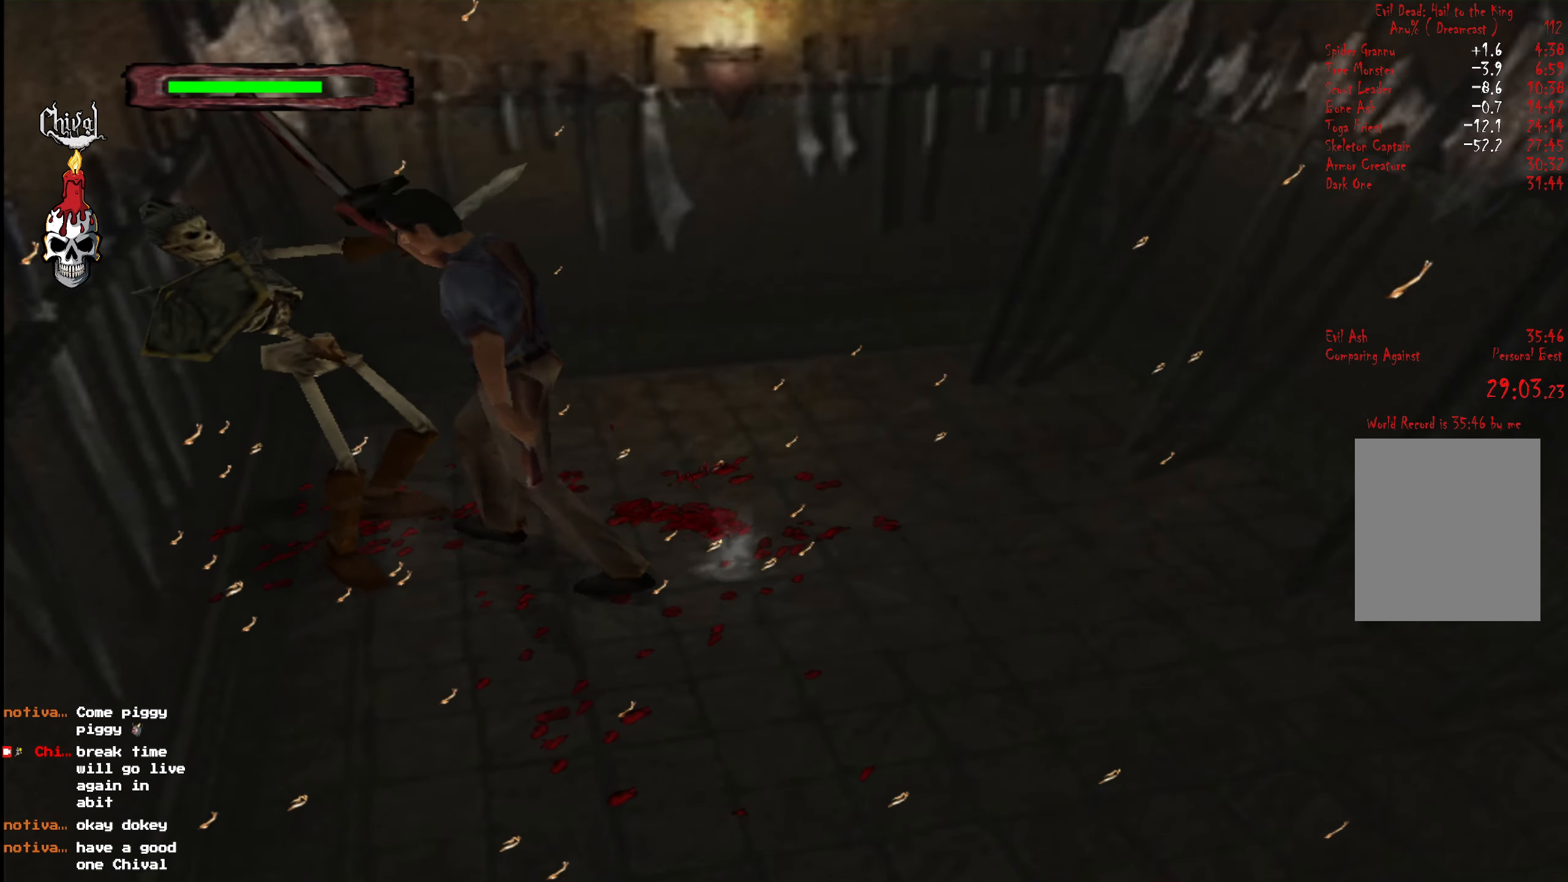
{"buttons": ["L2", "DPAD_UP"], "right_stick": "center", "events": [[16, "DPAD_UP", "up"], [16, "L2", "up"], [66, "A", "down"], [66, "DPAD_UP", "down"], [66, "L2", "down"], [116, "A", "up"], [183, "DPAD_UP", "up"], [200, "A", "down"], [200, "L2", "up"], [250, "DPAD_UP", "down"], [250, "L2", "down"], [283, "A", "up"], [366, "A", "down"], [366, "DPAD_UP", "up"], [366, "L2", "up"], [400, "DPAD_UP", "down"], [433, "L2", "down"], [500, "A", "up"]]}
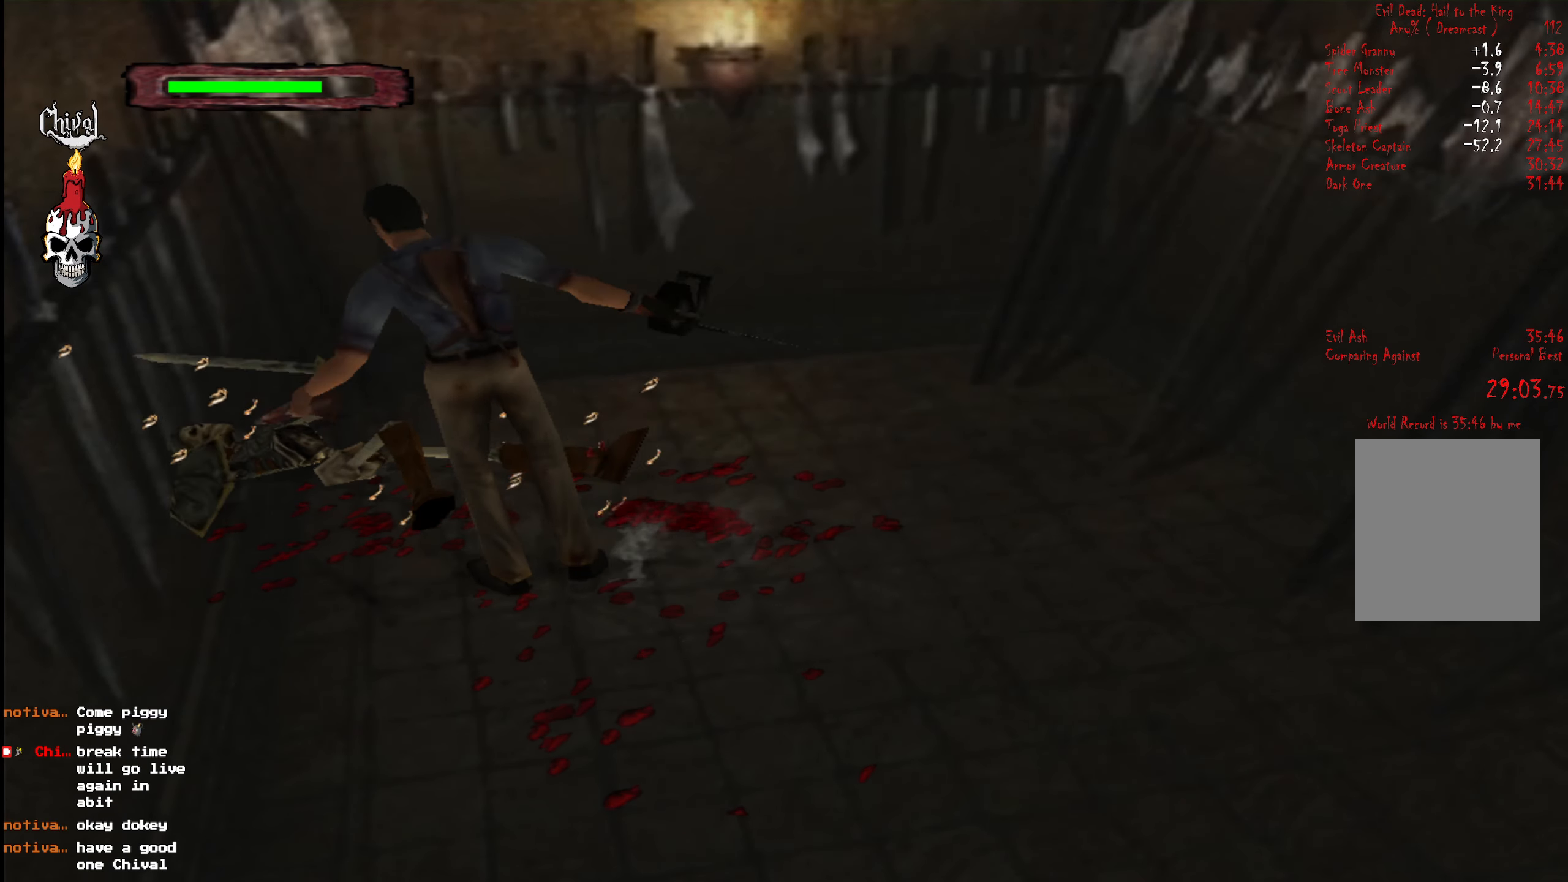
{"buttons": ["DPAD_UP"], "right_stick": "center", "events": [[33, "DPAD_RIGHT", "down"], [33, "L2", "up"], [83, "DPAD_UP", "up"], [183, "DPAD_UP", "down"], [283, "DPAD_RIGHT", "up"]]}
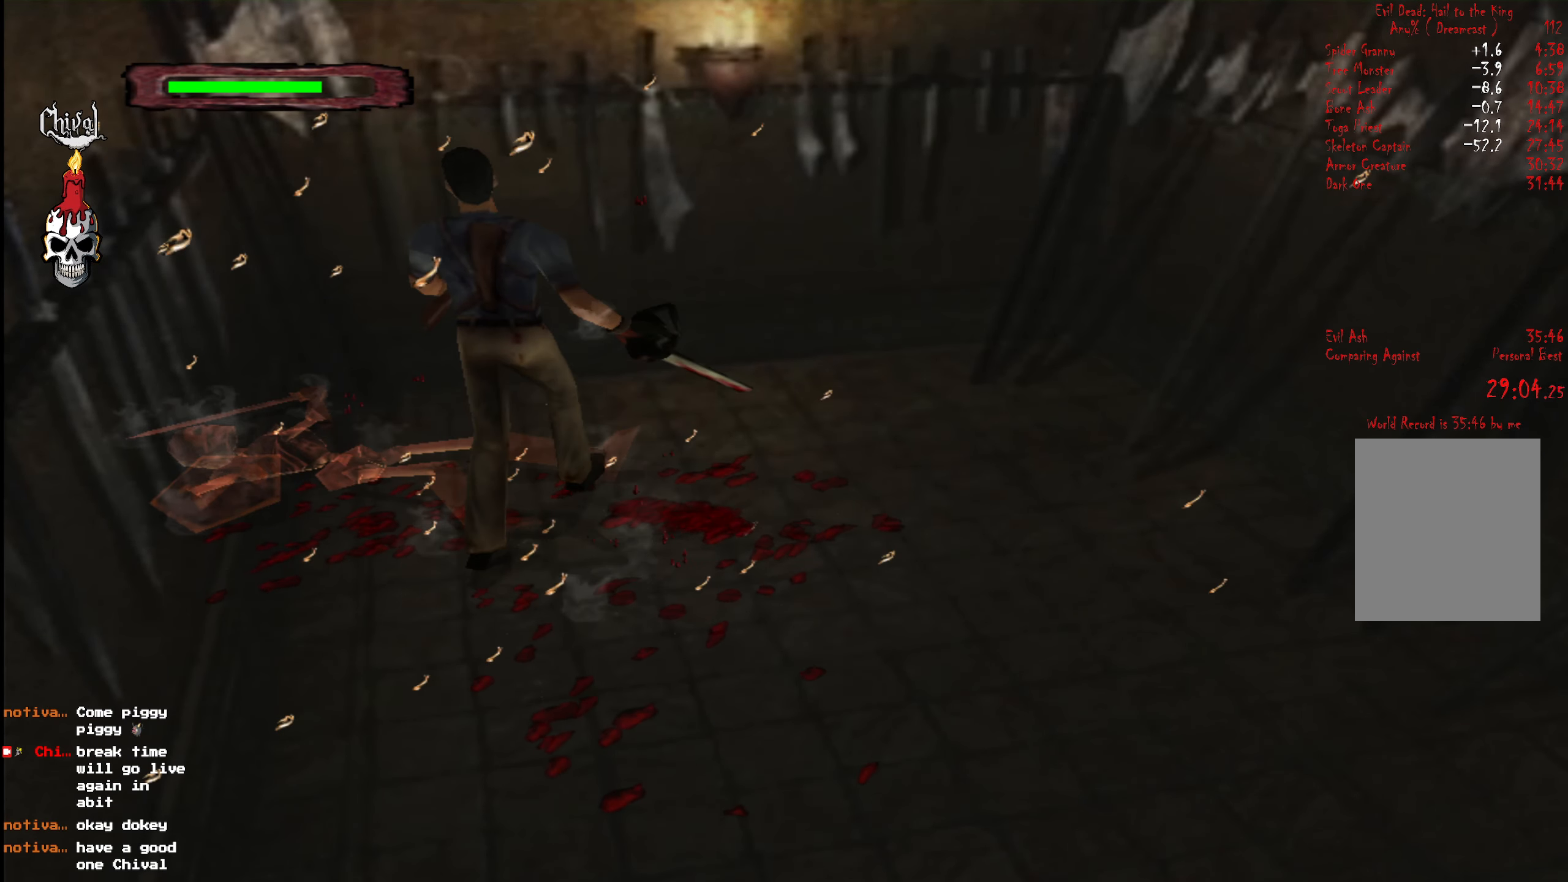
{"buttons": ["B"], "right_stick": "center", "events": [[33, "DPAD_LEFT", "down"], [216, "DPAD_LEFT", "up"], [233, "DPAD_UP", "up"], [350, "B", "down"], [416, "B", "up"], [500, "B", "down"]]}
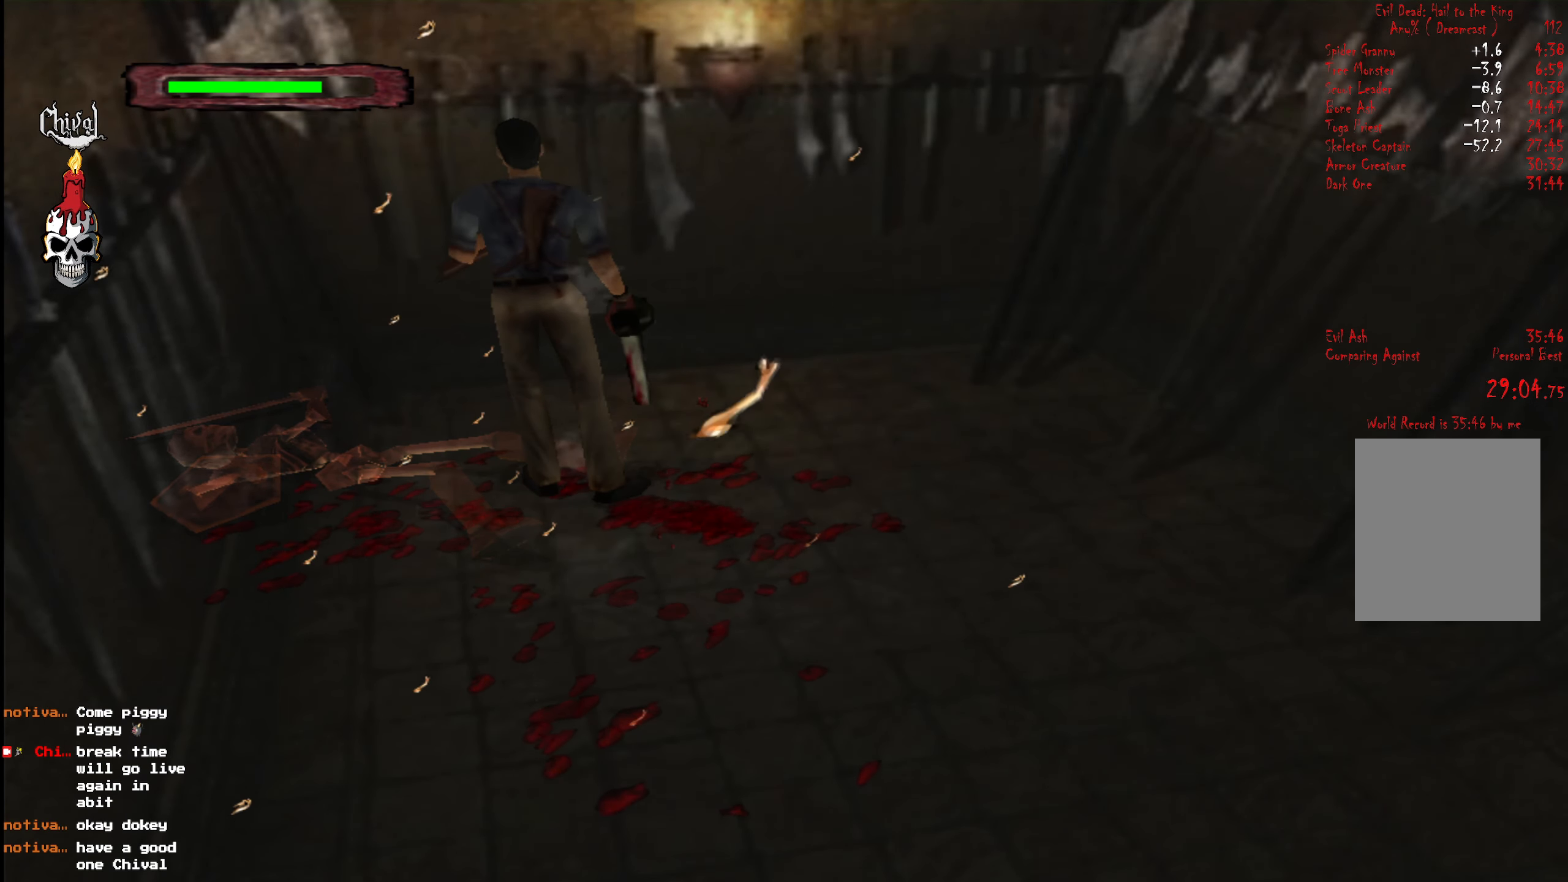
{"buttons": ["B"], "right_stick": "center", "events": [[66, "B", "up"], [133, "B", "down"], [233, "B", "up"], [316, "B", "down"], [400, "B", "up"], [483, "B", "down"]]}
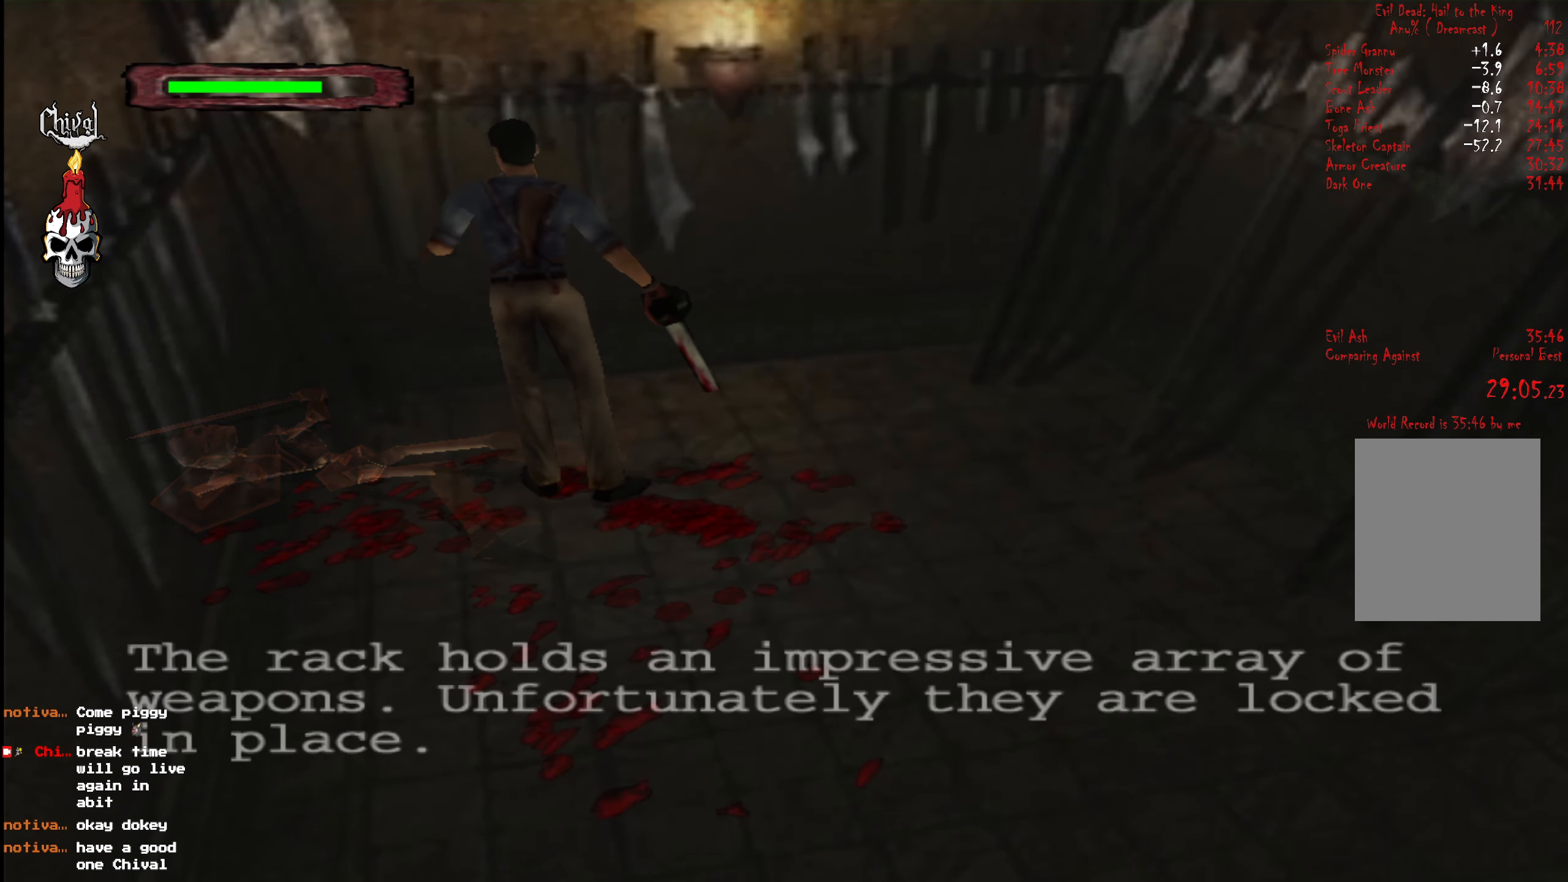
{"buttons": ["B"], "right_stick": "center", "events": [[83, "B", "up"], [166, "B", "down"], [233, "B", "up"], [283, "B", "down"], [400, "B", "up"], [466, "B", "down"]]}
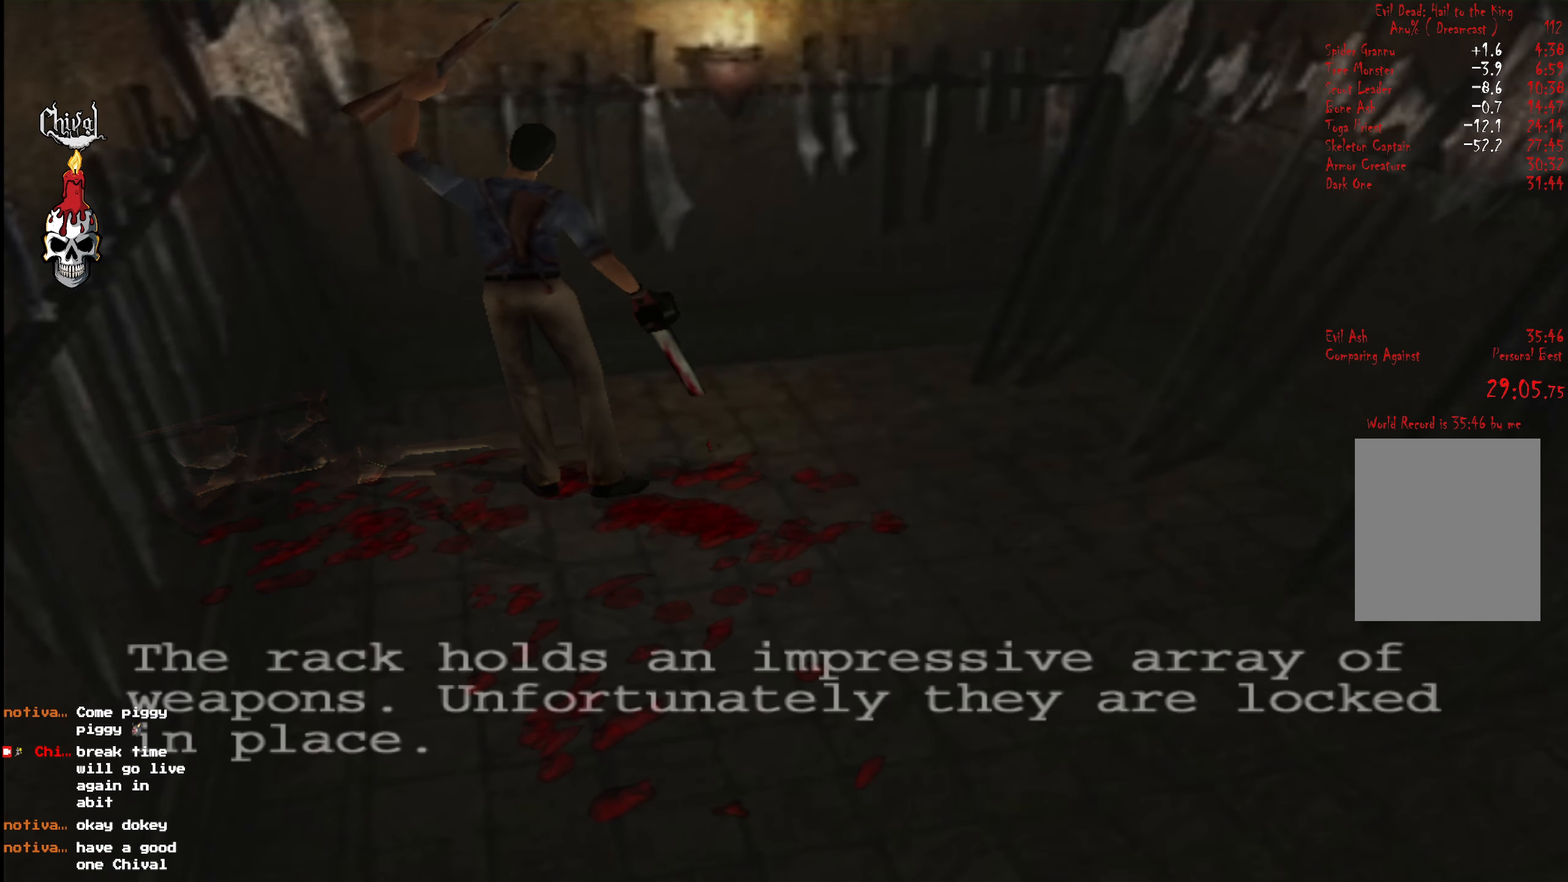
{"buttons": [], "right_stick": "center", "events": [[66, "B", "up"], [166, "B", "down"], [250, "B", "up"], [350, "B", "down"], [433, "B", "up"]]}
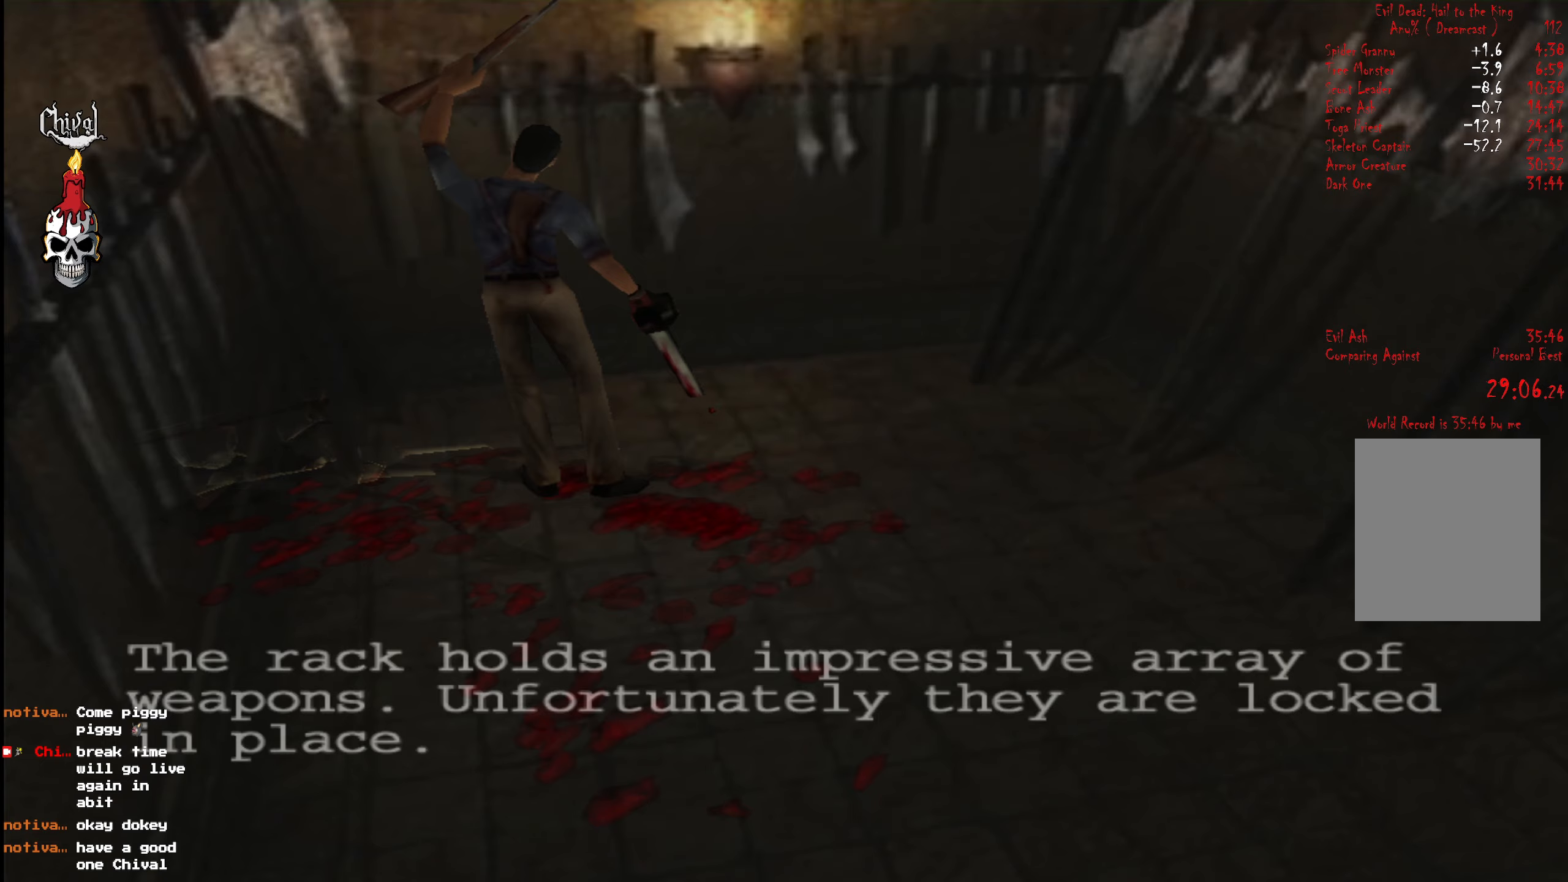
{"buttons": [], "right_stick": "center", "events": [[33, "B", "down"], [117, "B", "up"], [233, "B", "down"], [317, "B", "up"], [417, "B", "down"], [500, "B", "up"]]}
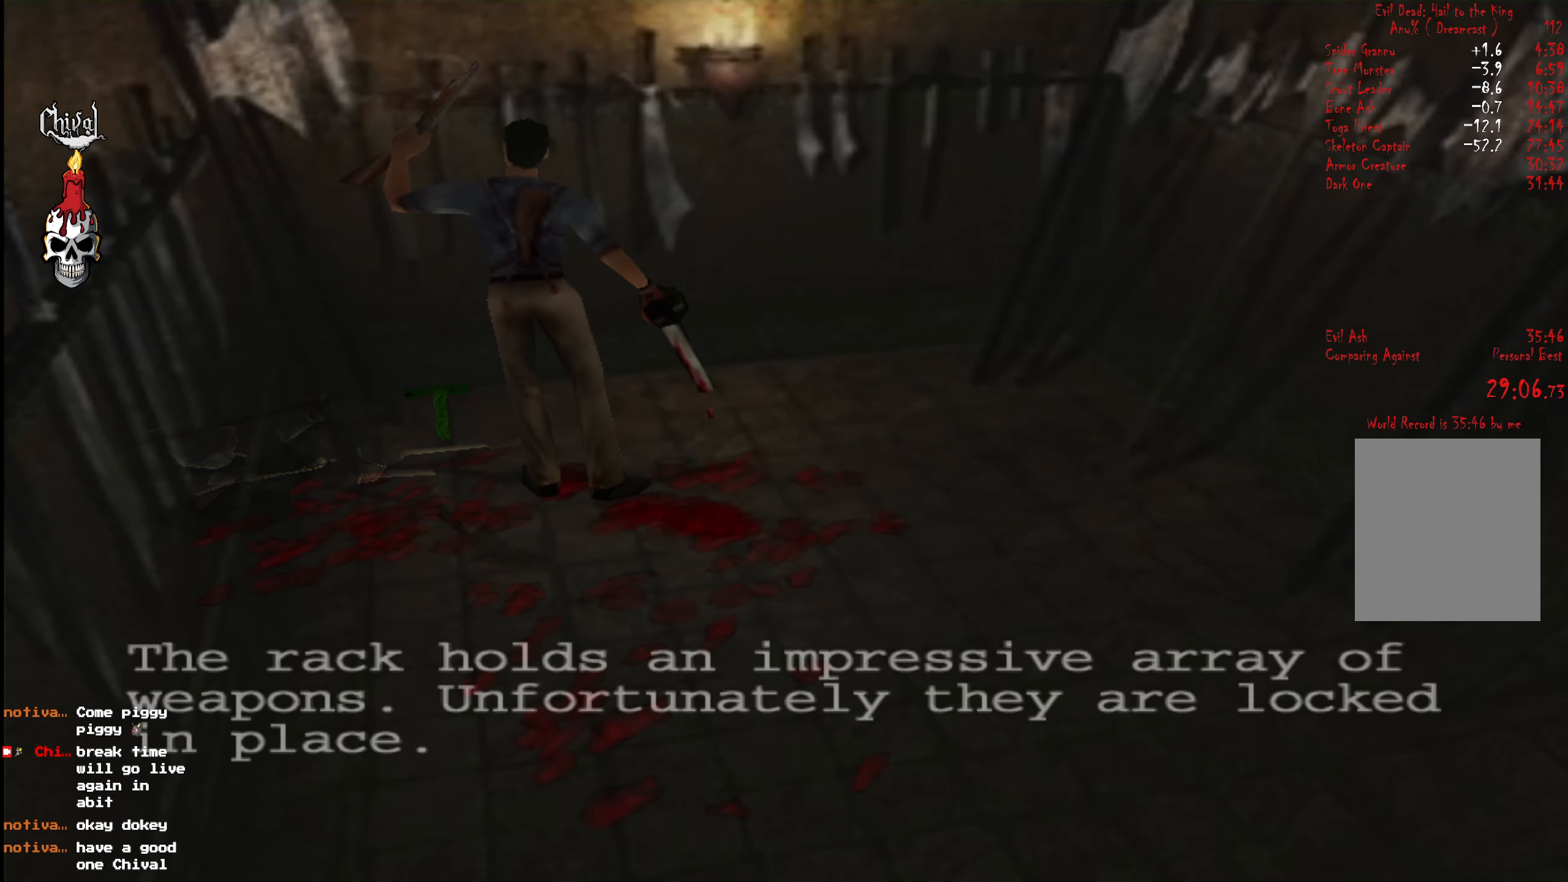
{"buttons": ["B"], "right_stick": "center", "events": [[83, "B", "down"], [167, "B", "up"], [433, "B", "down"]]}
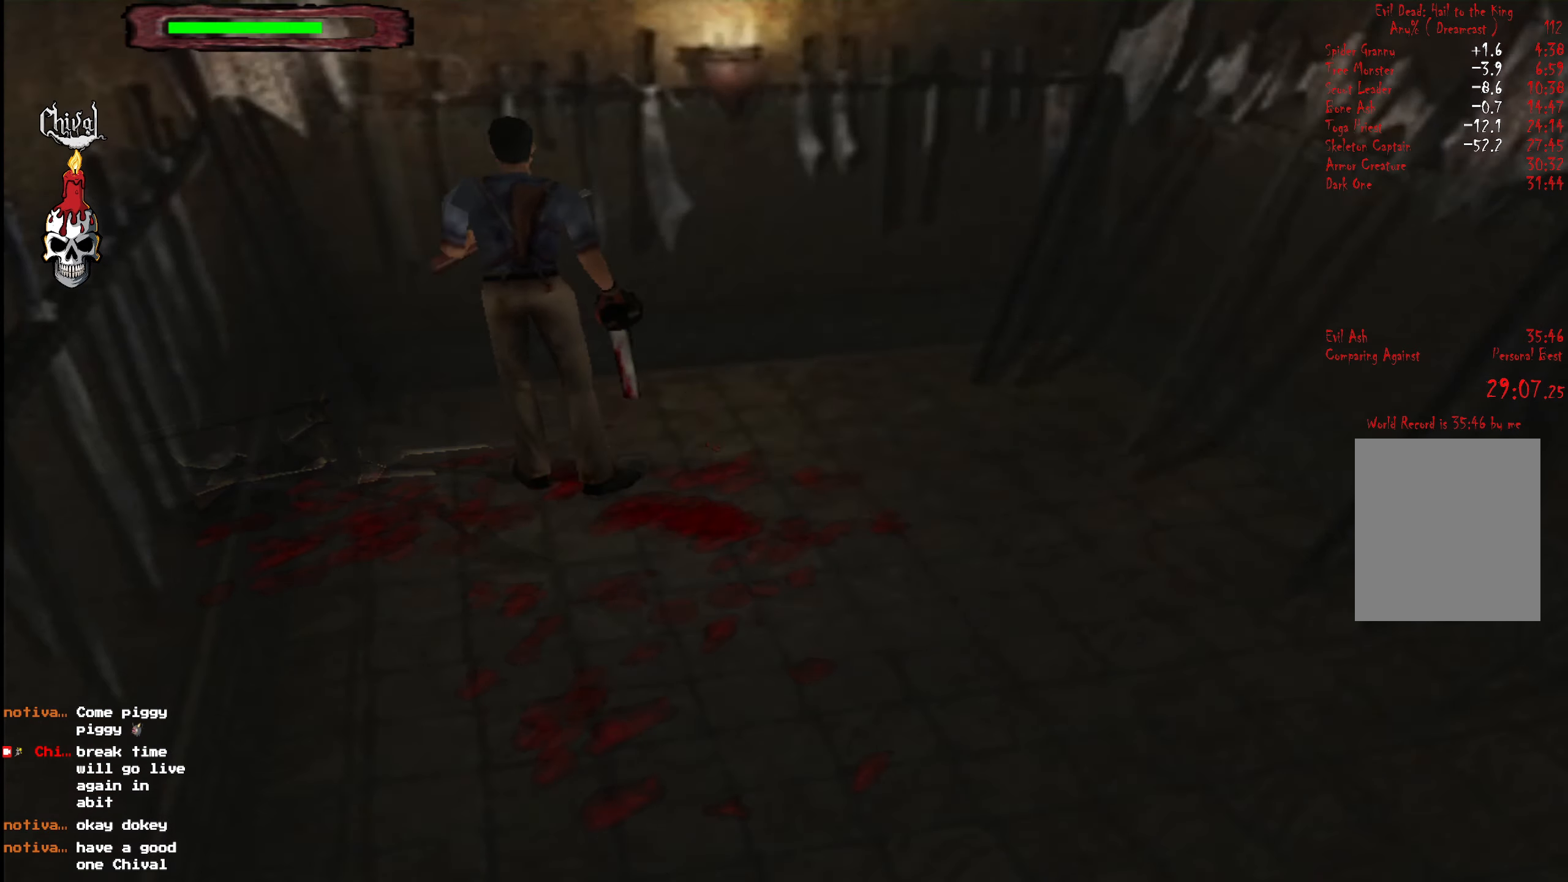
{"buttons": ["R2", "DPAD_UP", "DPAD_RIGHT"], "right_stick": "center", "events": [[17, "B", "up"], [100, "DPAD_RIGHT", "down"], [233, "R2", "down"], [383, "DPAD_UP", "down"]]}
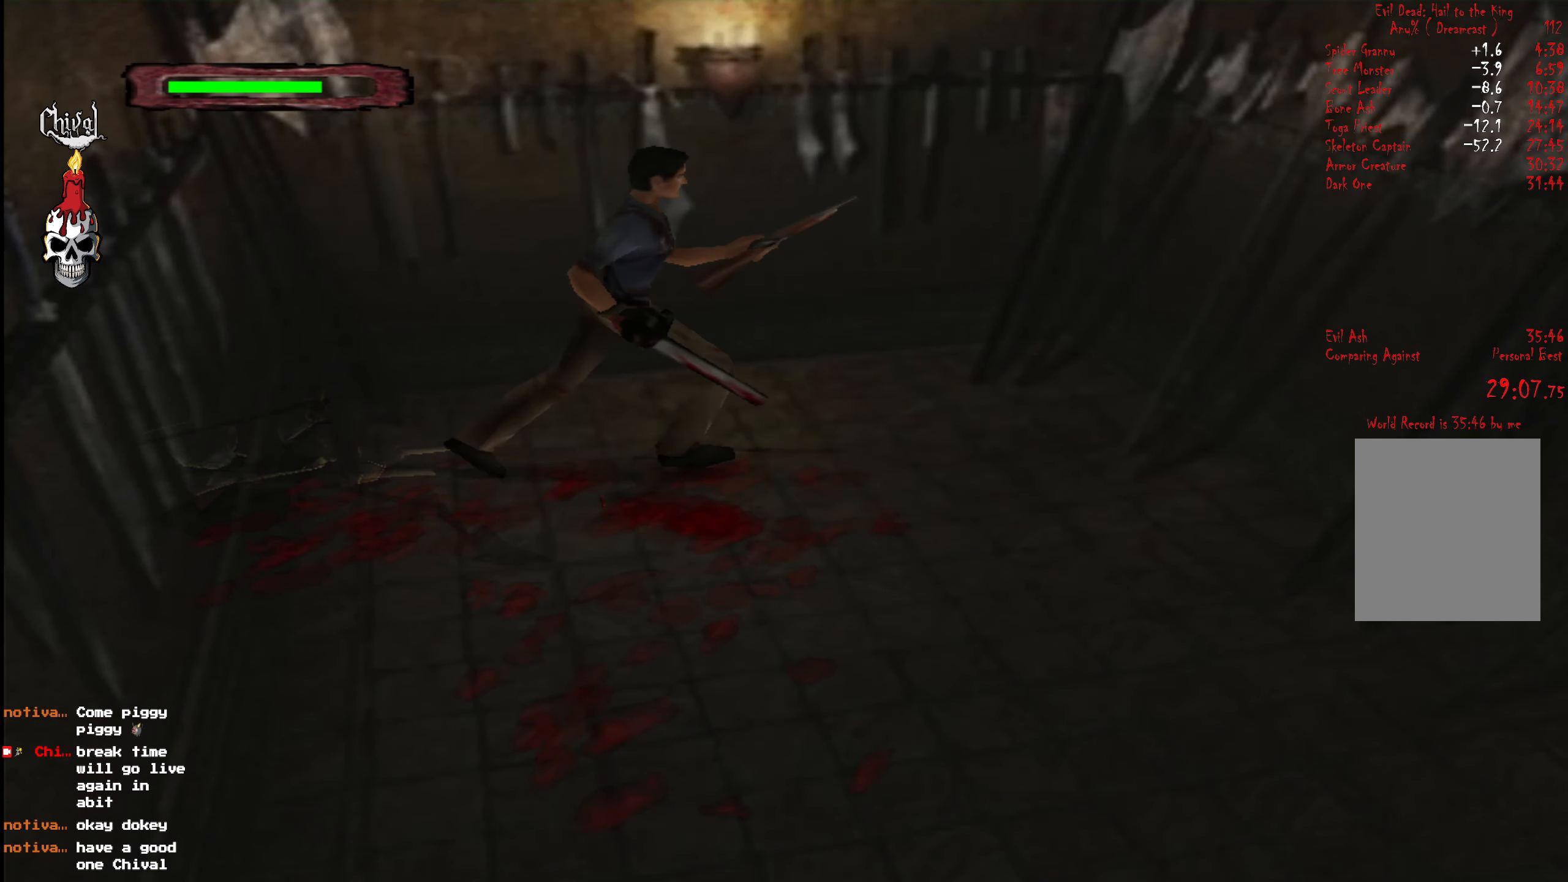
{"buttons": ["R2", "DPAD_UP", "DPAD_RIGHT"], "right_stick": "center", "events": []}
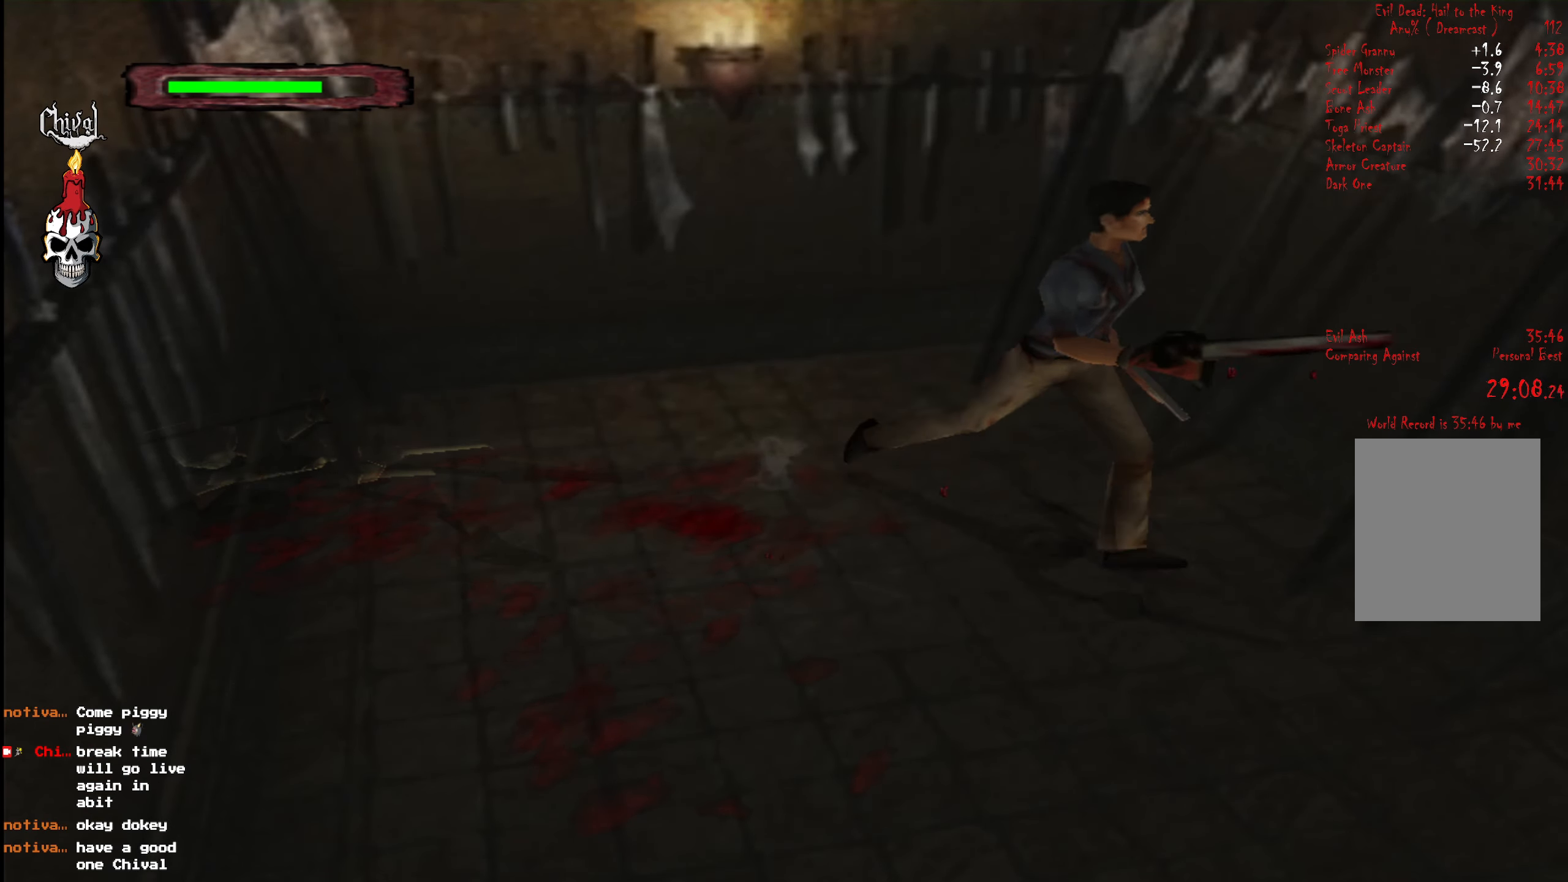
{"buttons": ["R2", "DPAD_UP", "DPAD_LEFT"], "right_stick": "center", "events": [[267, "DPAD_RIGHT", "up"], [417, "DPAD_LEFT", "down"]]}
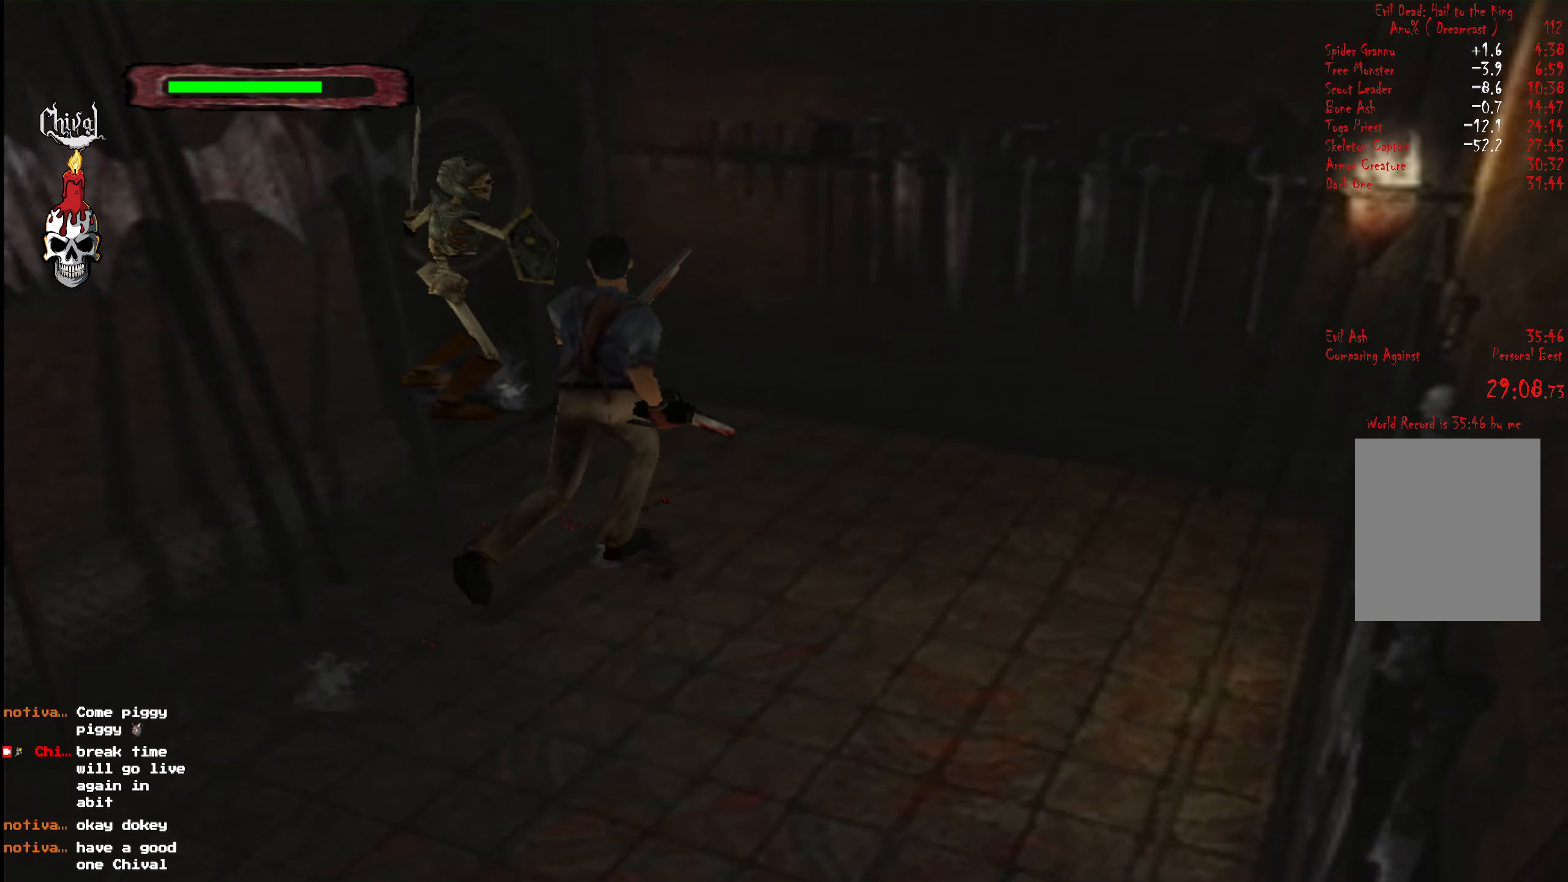
{"buttons": [], "right_stick": "center", "events": [[67, "DPAD_LEFT", "up"], [167, "DPAD_LEFT", "down"], [483, "R2", "up"], [500, "DPAD_LEFT", "up"], [500, "DPAD_UP", "up"]]}
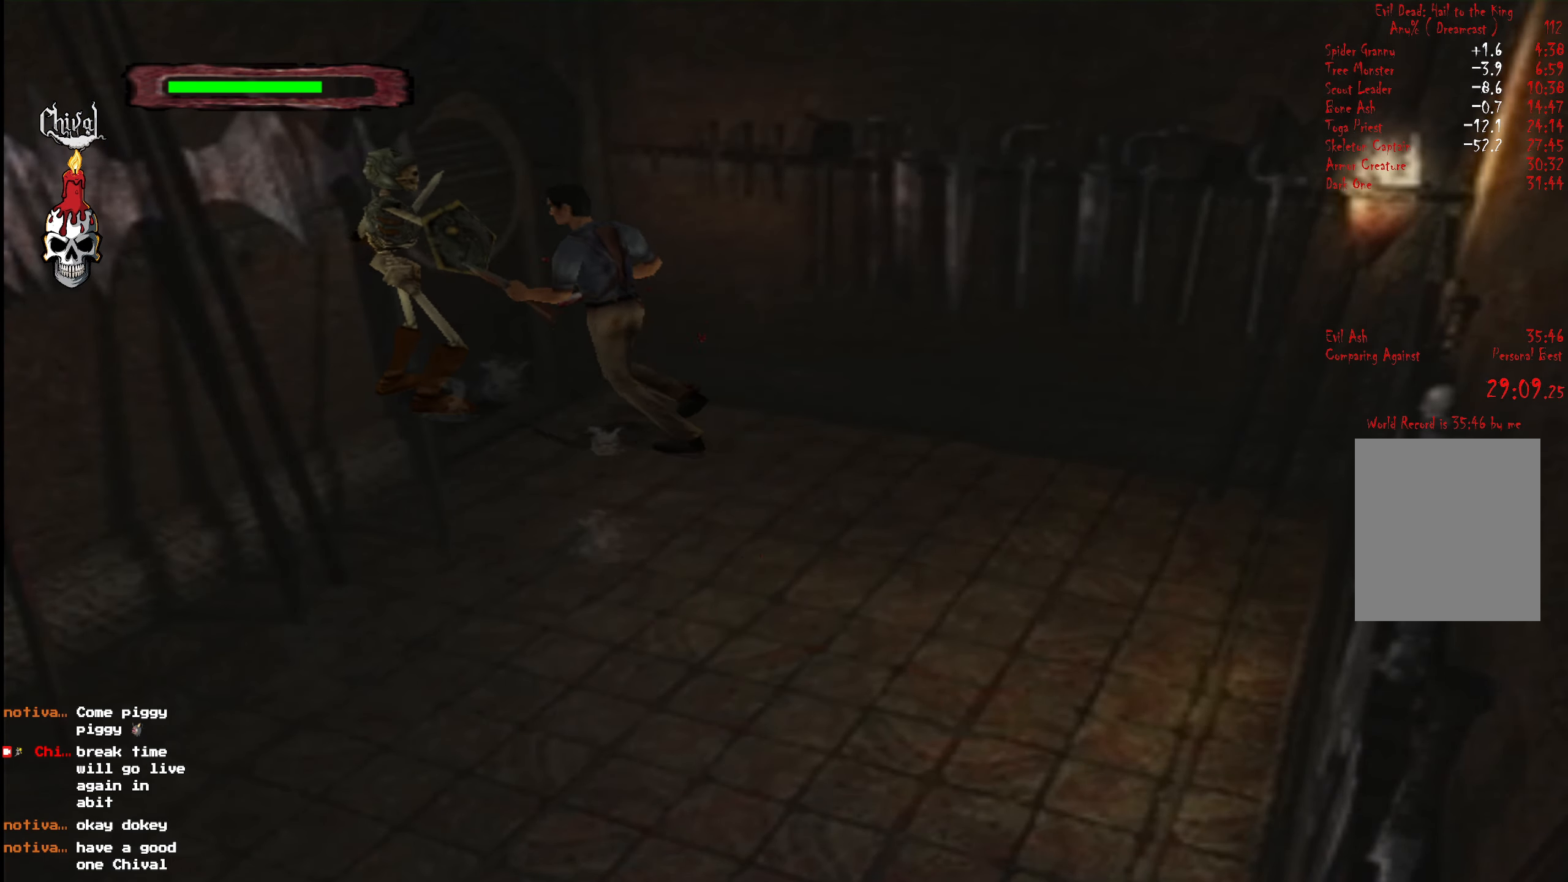
{"buttons": [], "right_stick": "center", "events": [[33, "B", "down"], [100, "B", "up"], [150, "B", "down"], [217, "B", "up"], [283, "B", "down"], [350, "B", "up"], [417, "B", "down"], [500, "B", "up"]]}
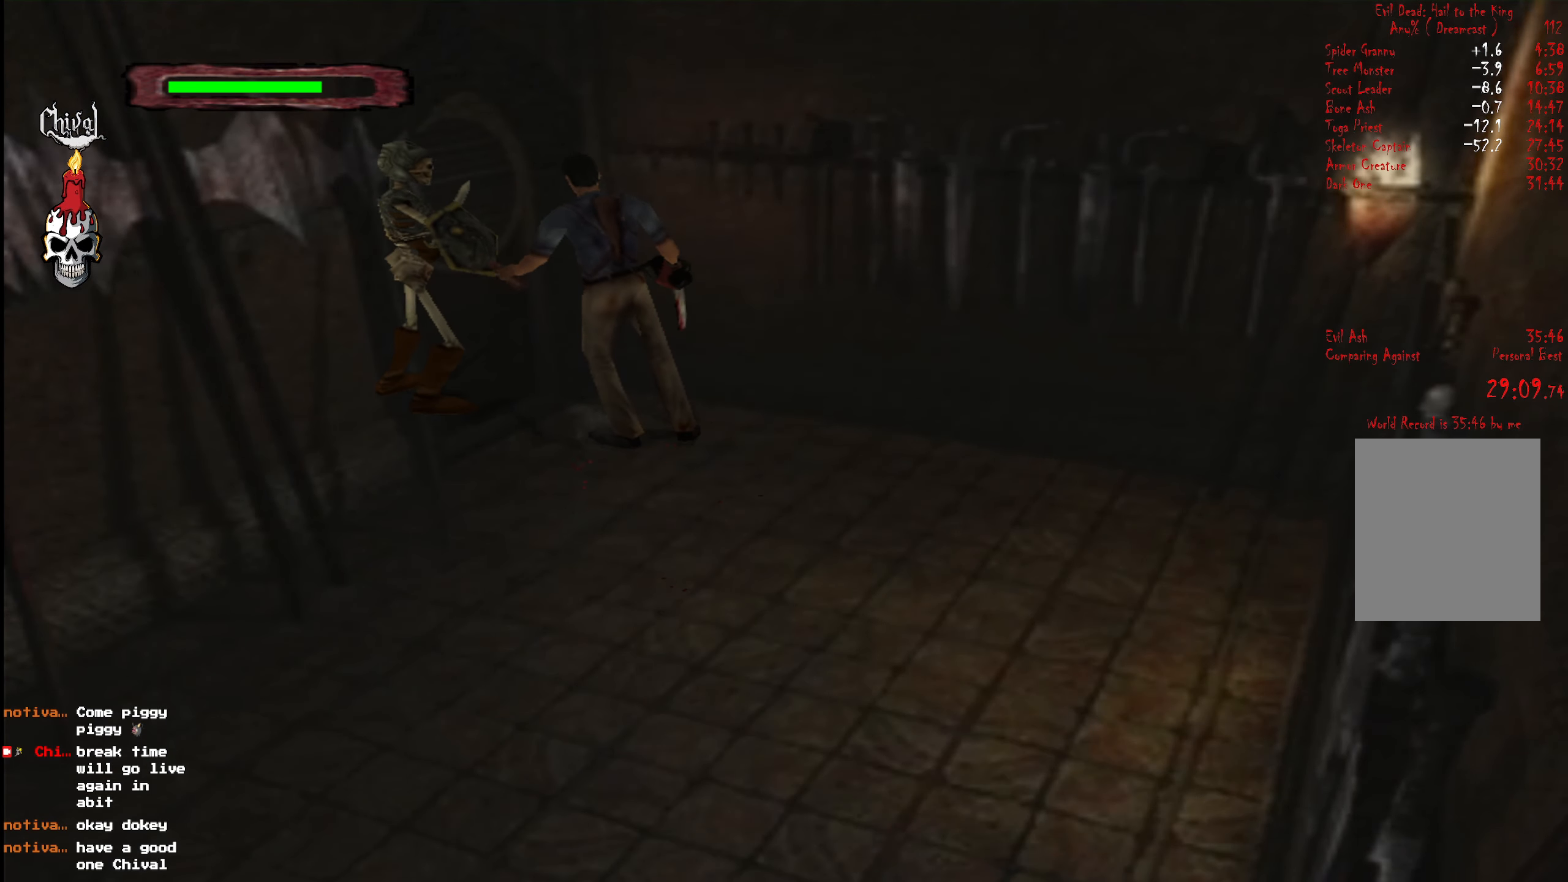
{"buttons": [], "right_stick": "center", "events": []}
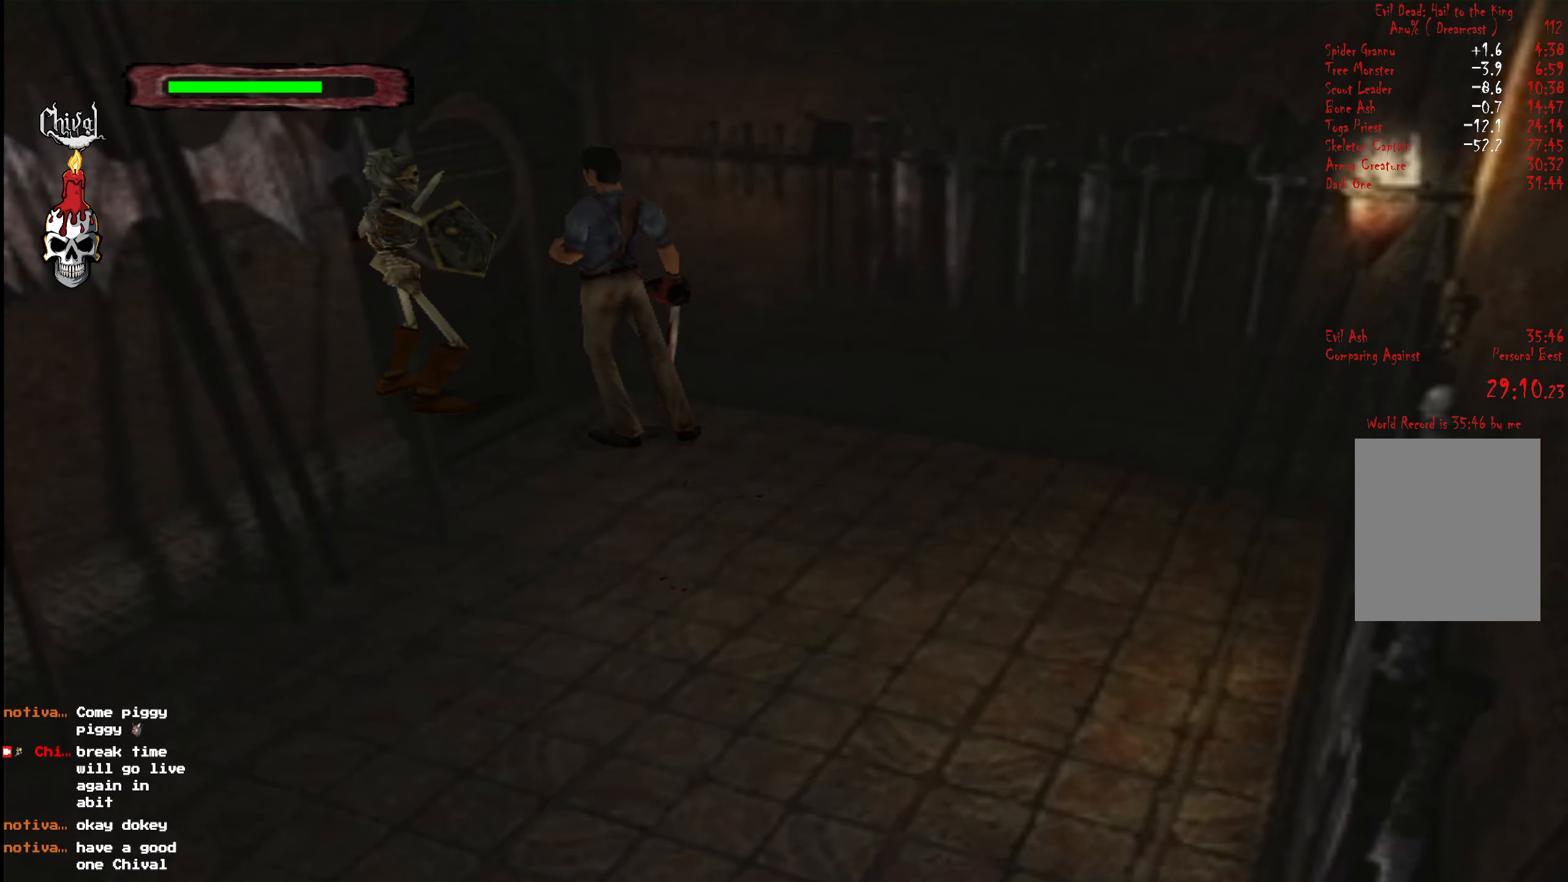
{"buttons": ["R2"], "right_stick": "center", "events": [[350, "R2", "down"]]}
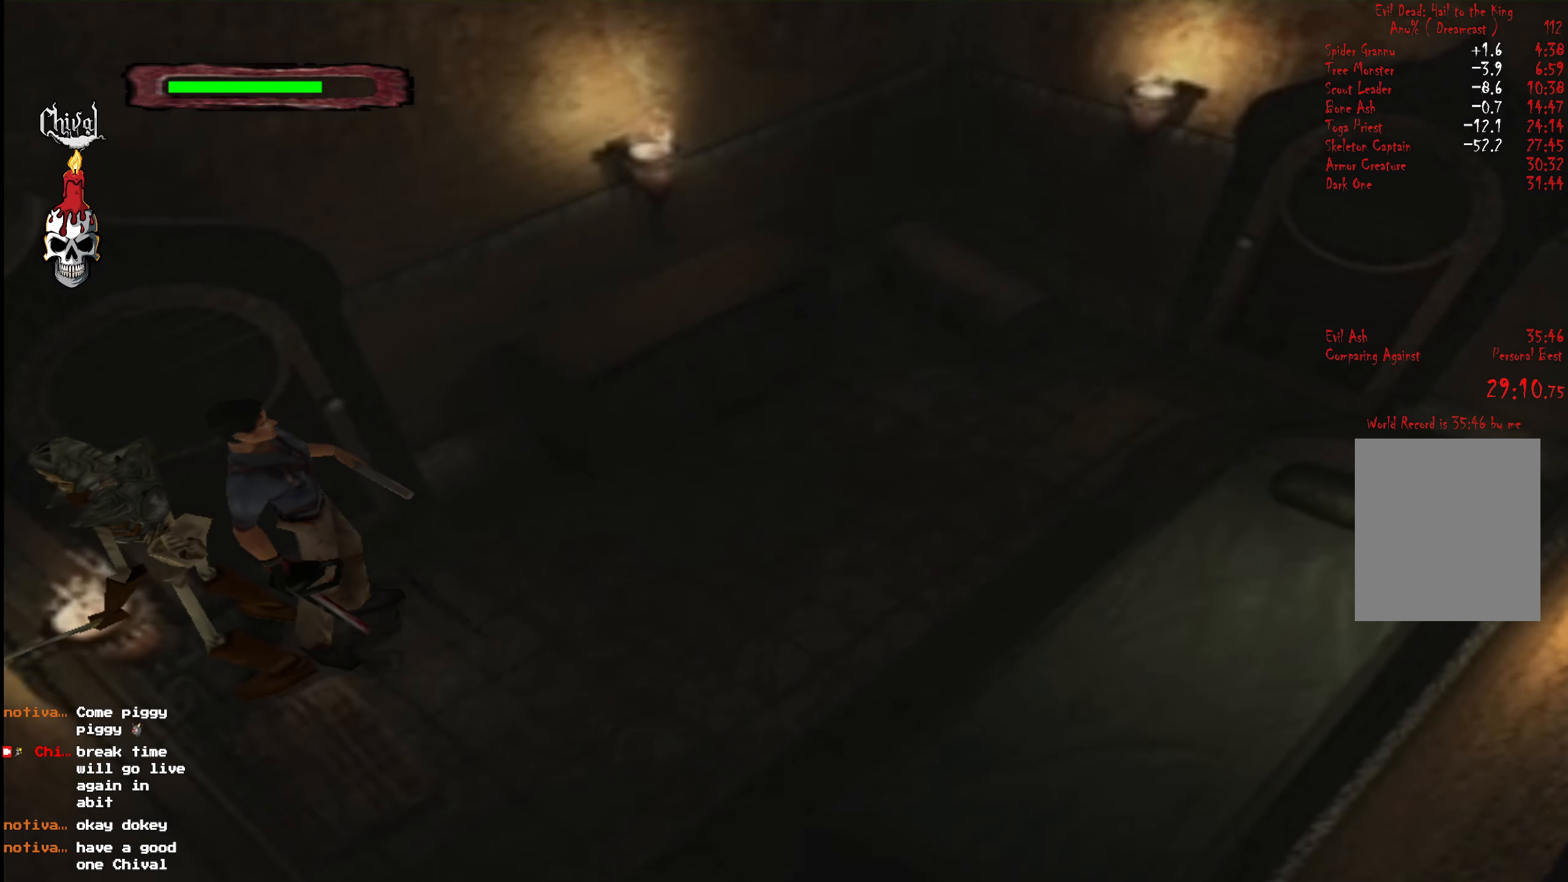
{"buttons": ["R2", "DPAD_UP"], "right_stick": "center", "events": [[33, "DPAD_UP", "down"]]}
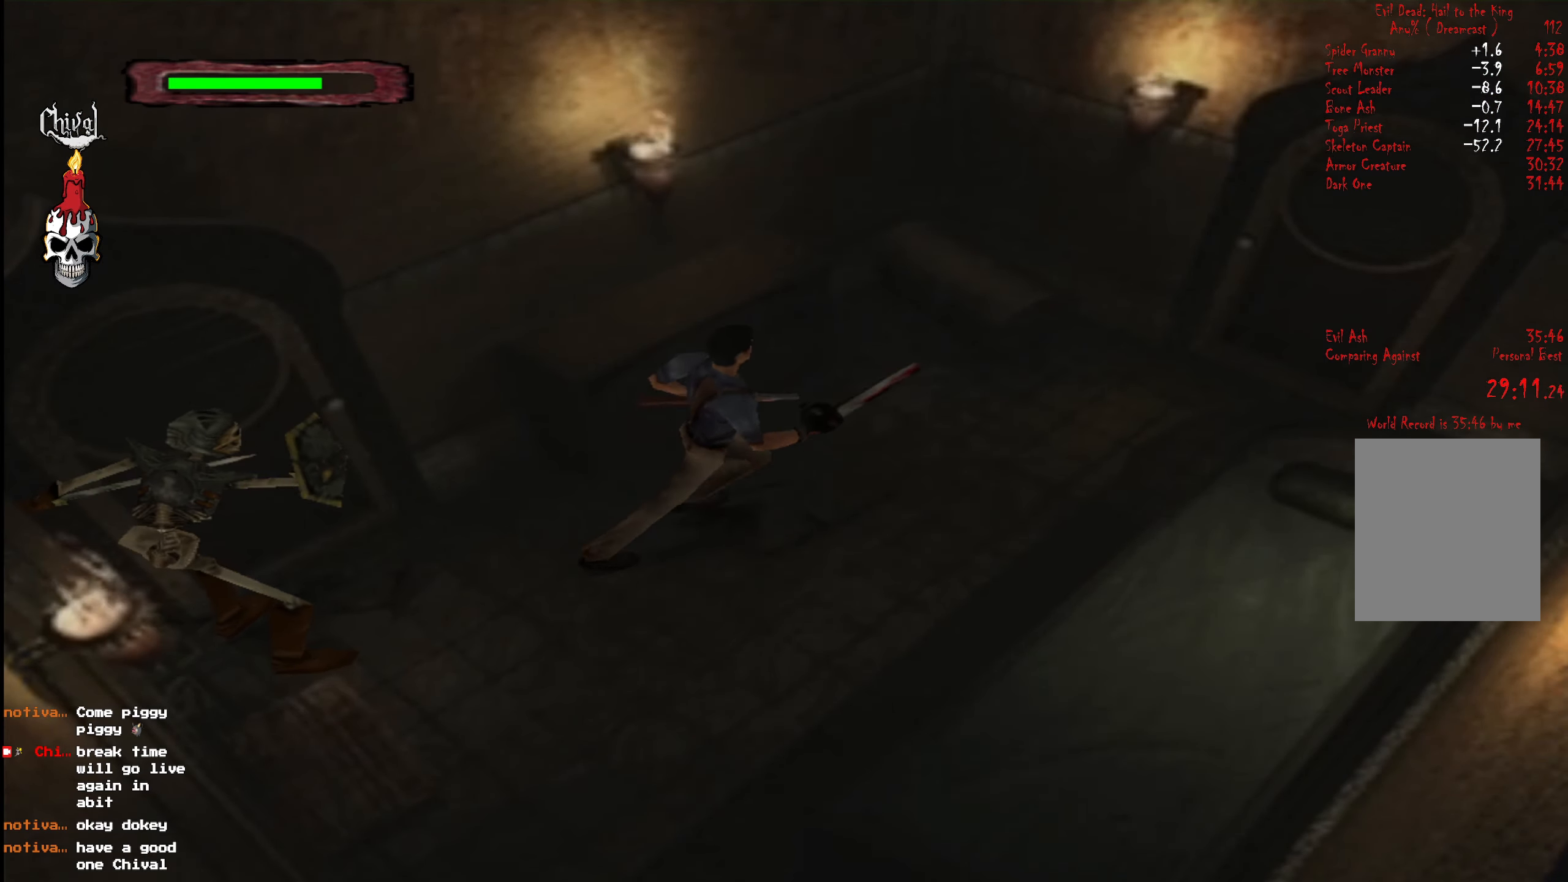
{"buttons": ["R2", "DPAD_UP"], "right_stick": "center", "events": []}
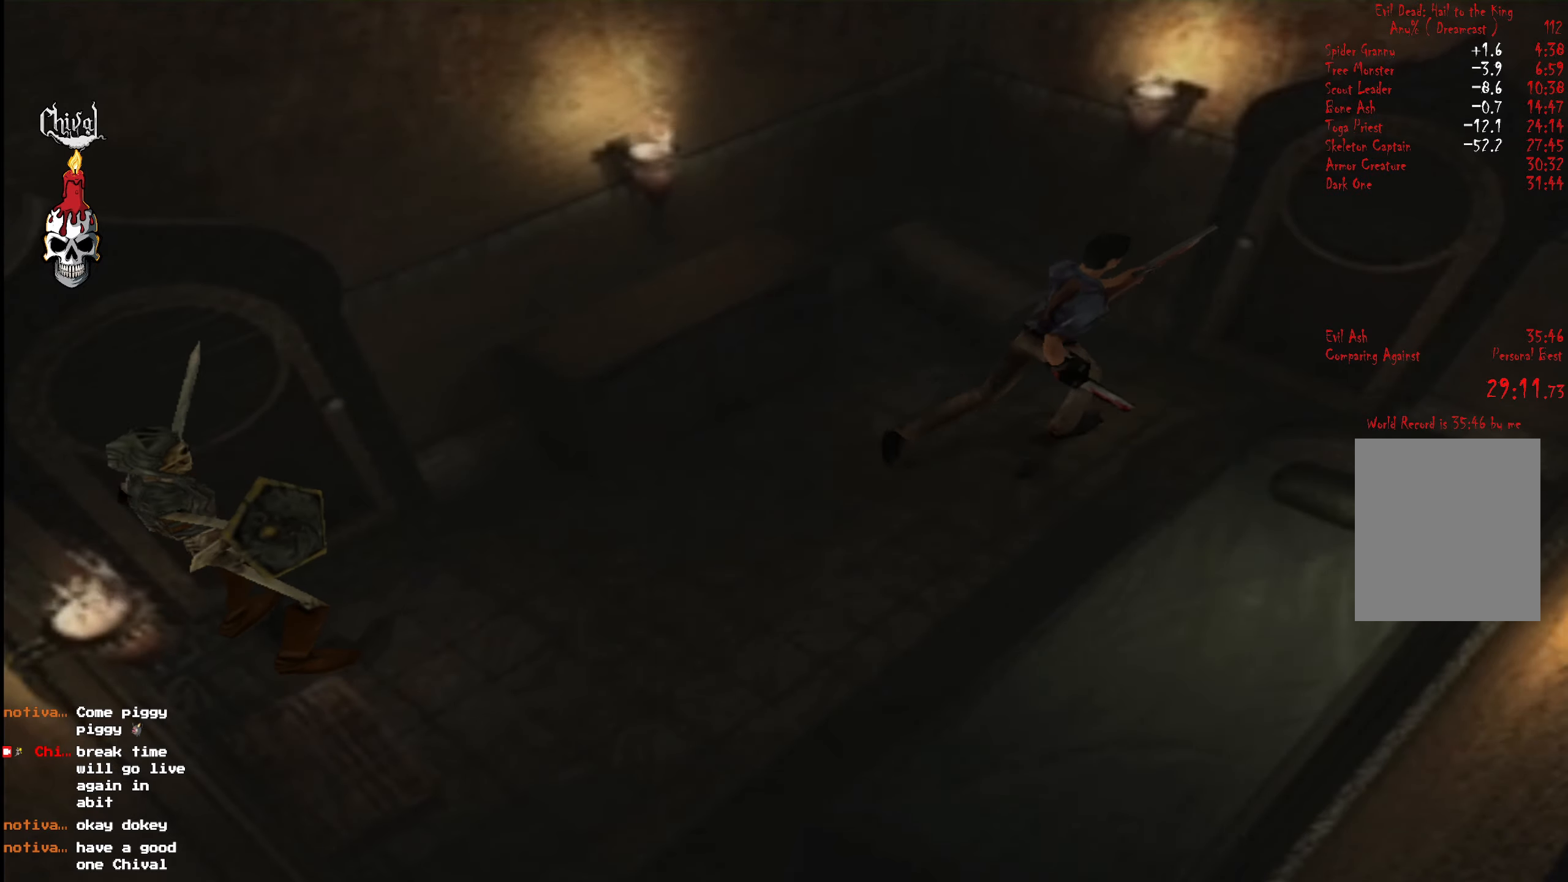
{"buttons": ["B"], "right_stick": "center", "events": [[250, "DPAD_LEFT", "down"], [317, "R2", "up"], [367, "B", "down"], [367, "DPAD_UP", "up"], [384, "DPAD_LEFT", "up"], [417, "B", "up"], [484, "B", "down"]]}
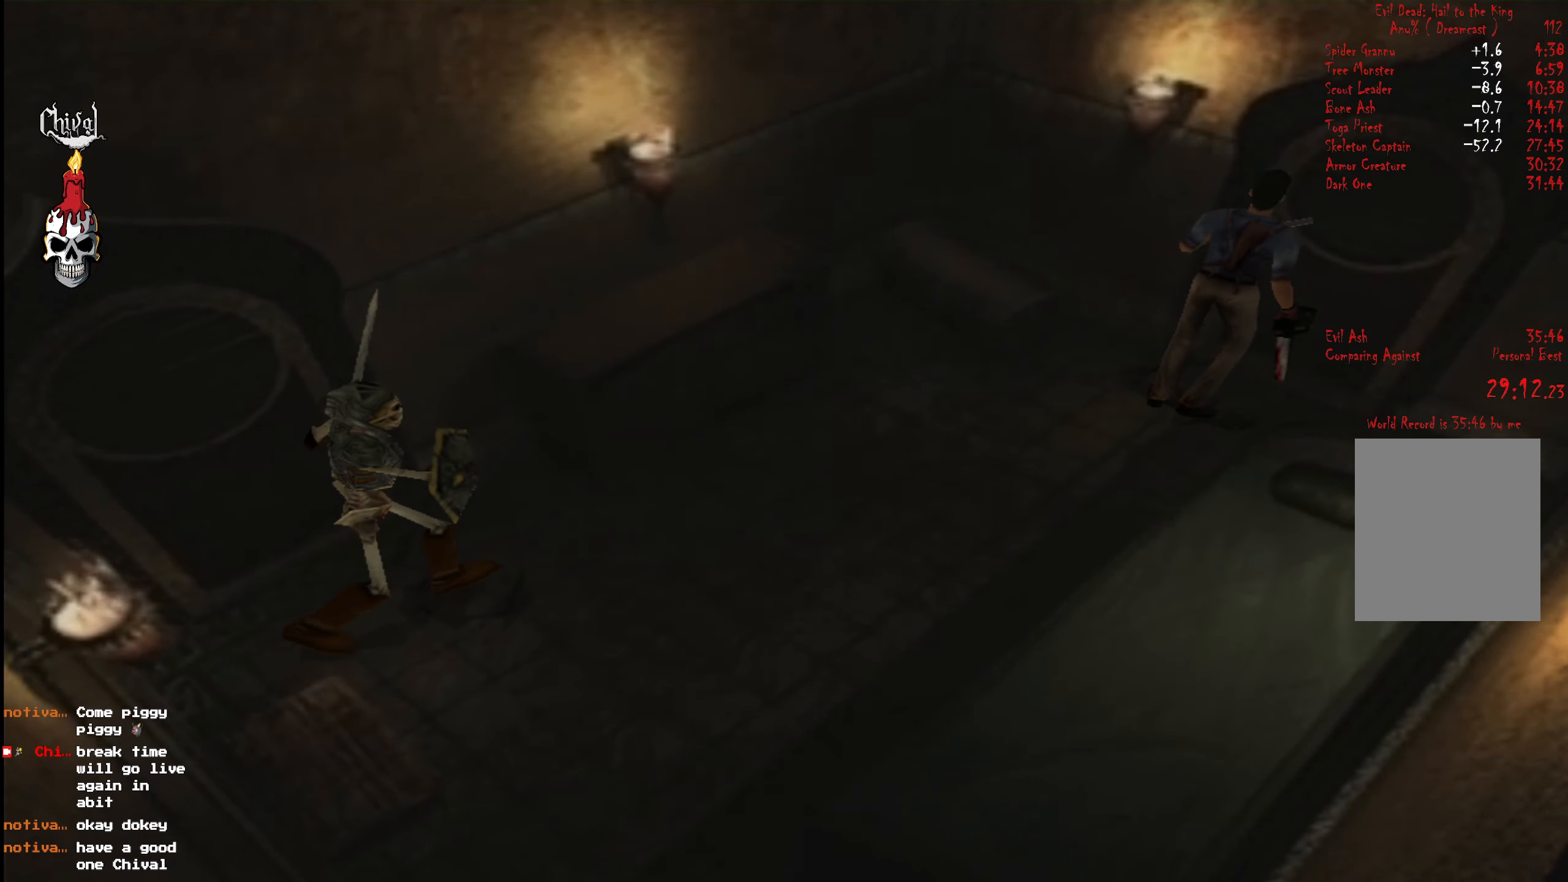
{"buttons": [], "right_stick": "center", "events": [[134, "B", "up"], [200, "B", "down"], [284, "B", "up"]]}
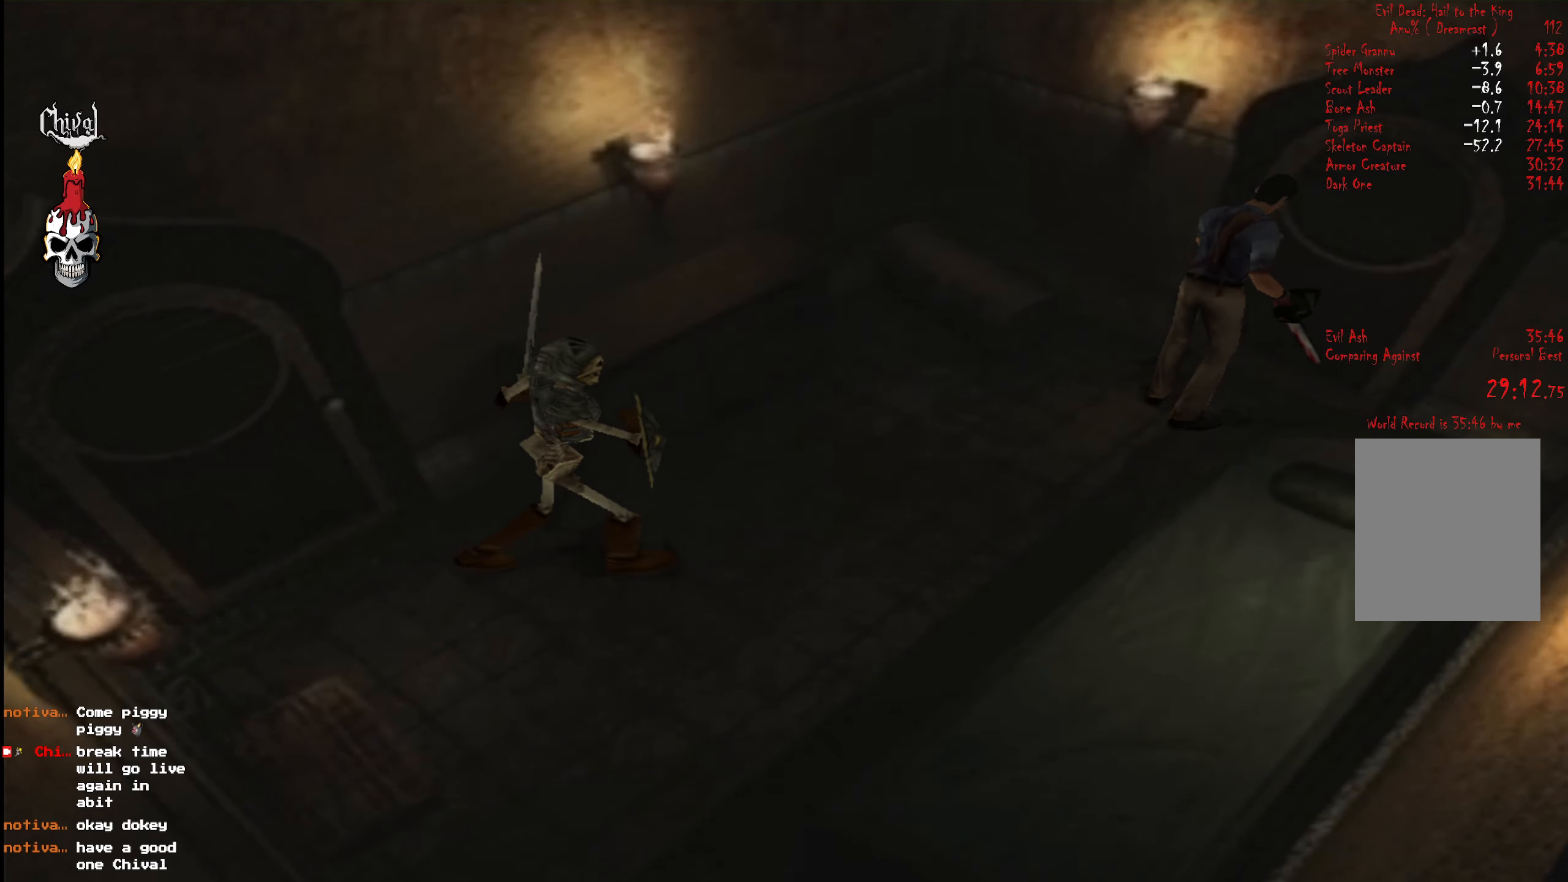
{"buttons": [], "right_stick": "center", "events": []}
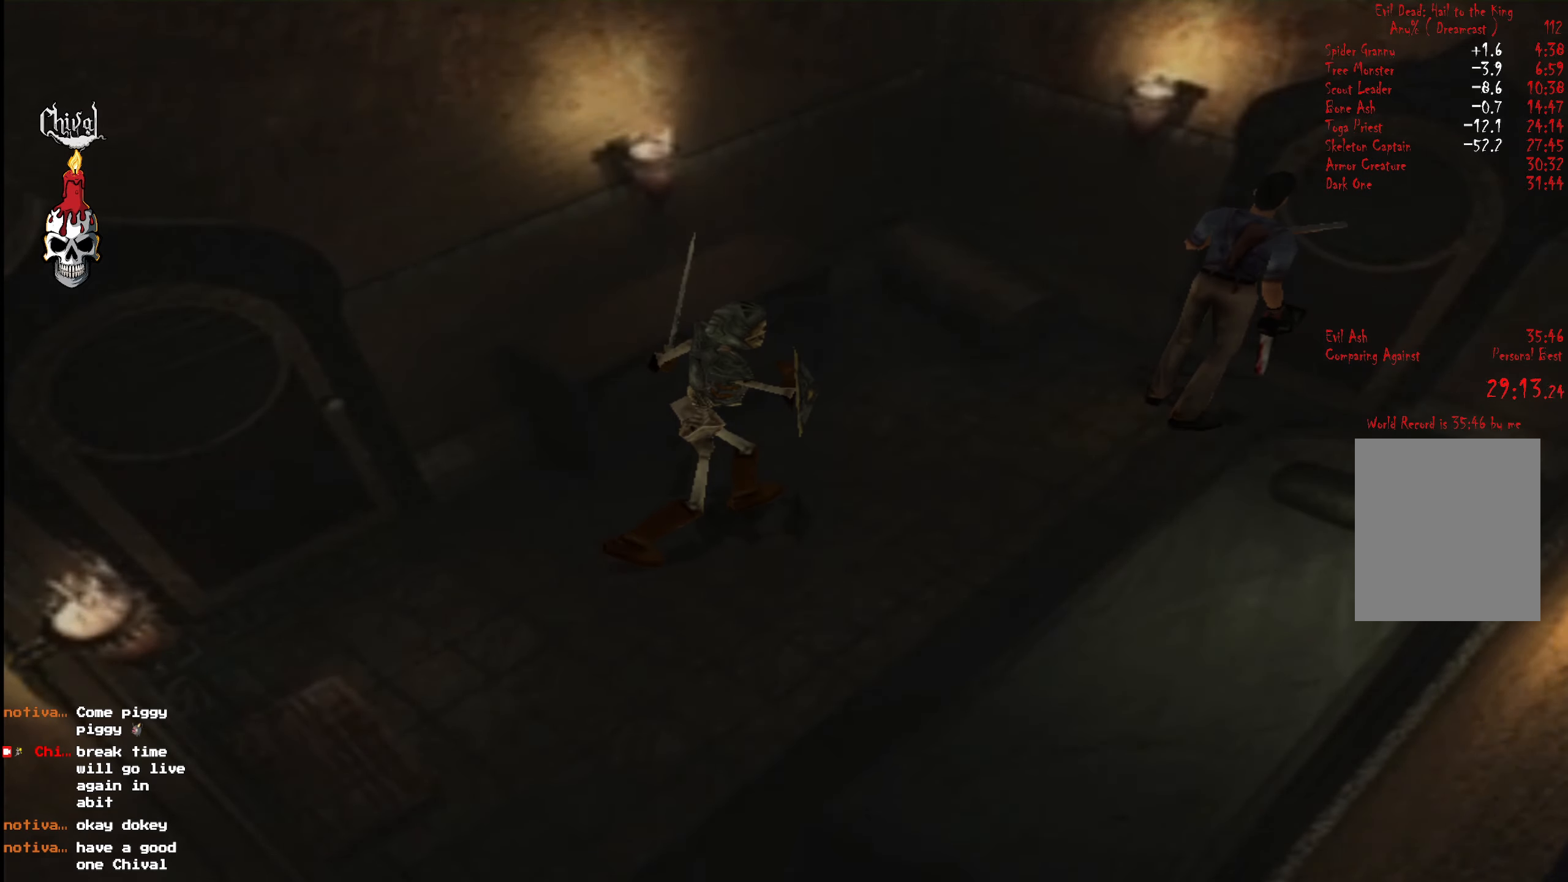
{"buttons": [], "right_stick": "center", "events": []}
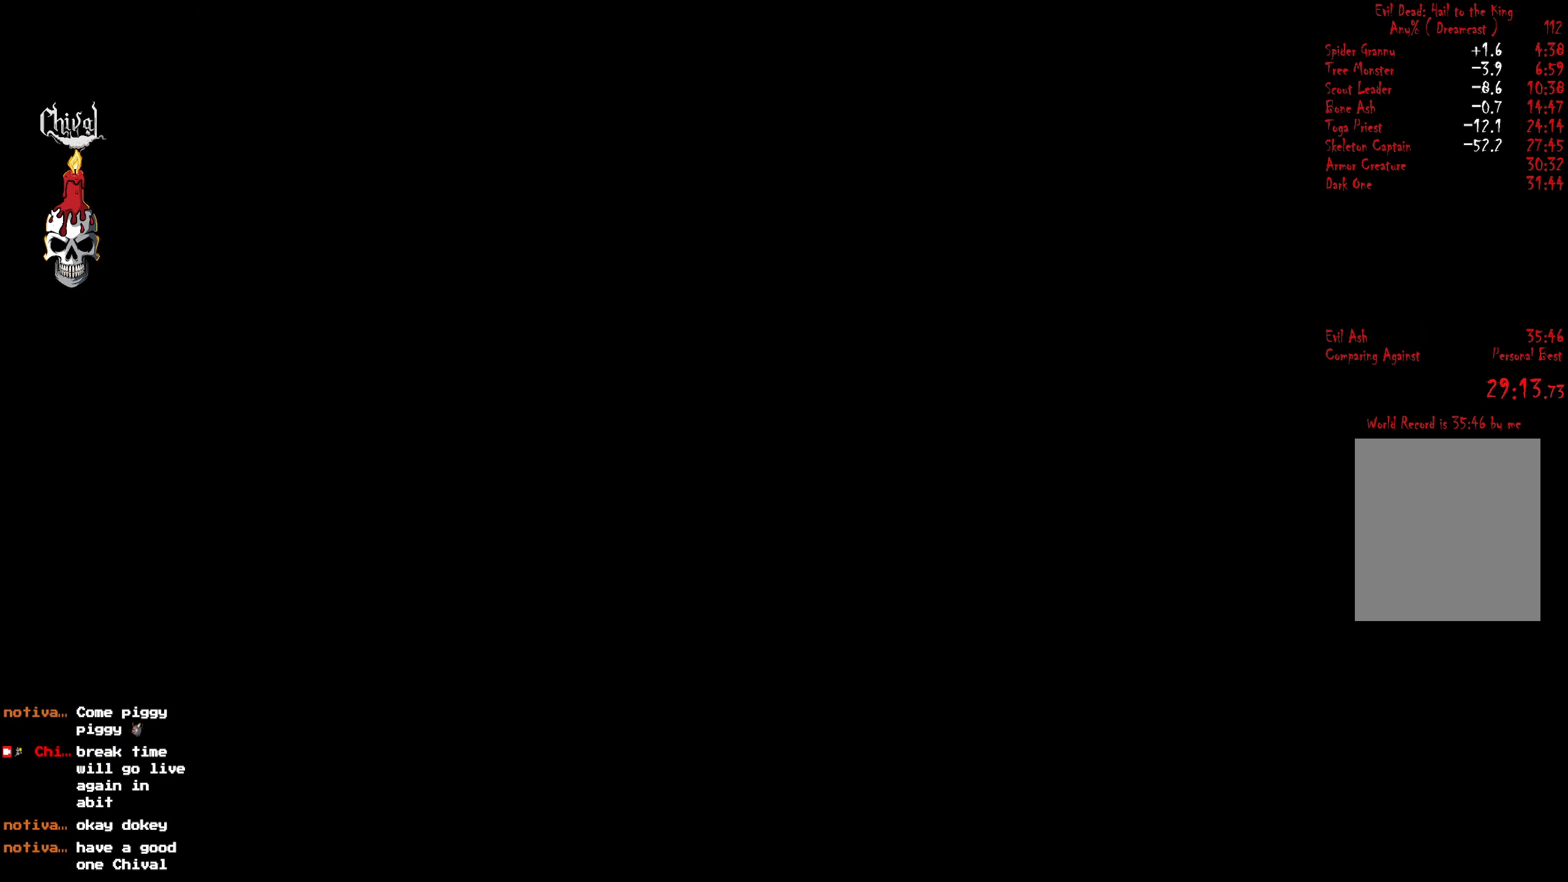
{"buttons": ["R2"], "right_stick": "center", "events": [[367, "R2", "down"]]}
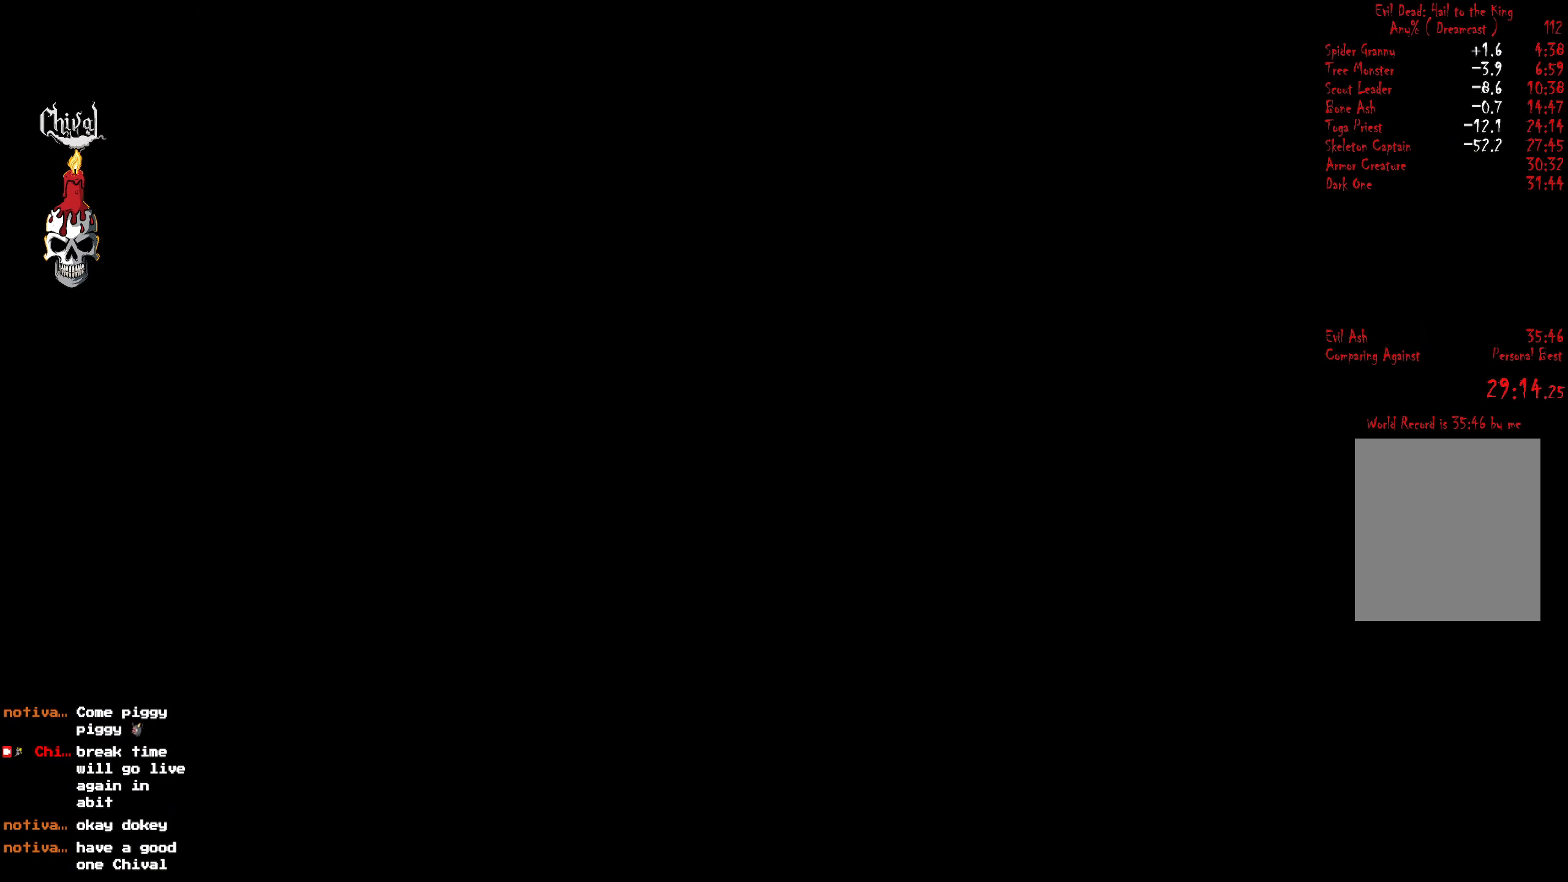
{"buttons": ["R2"], "right_stick": "center", "events": []}
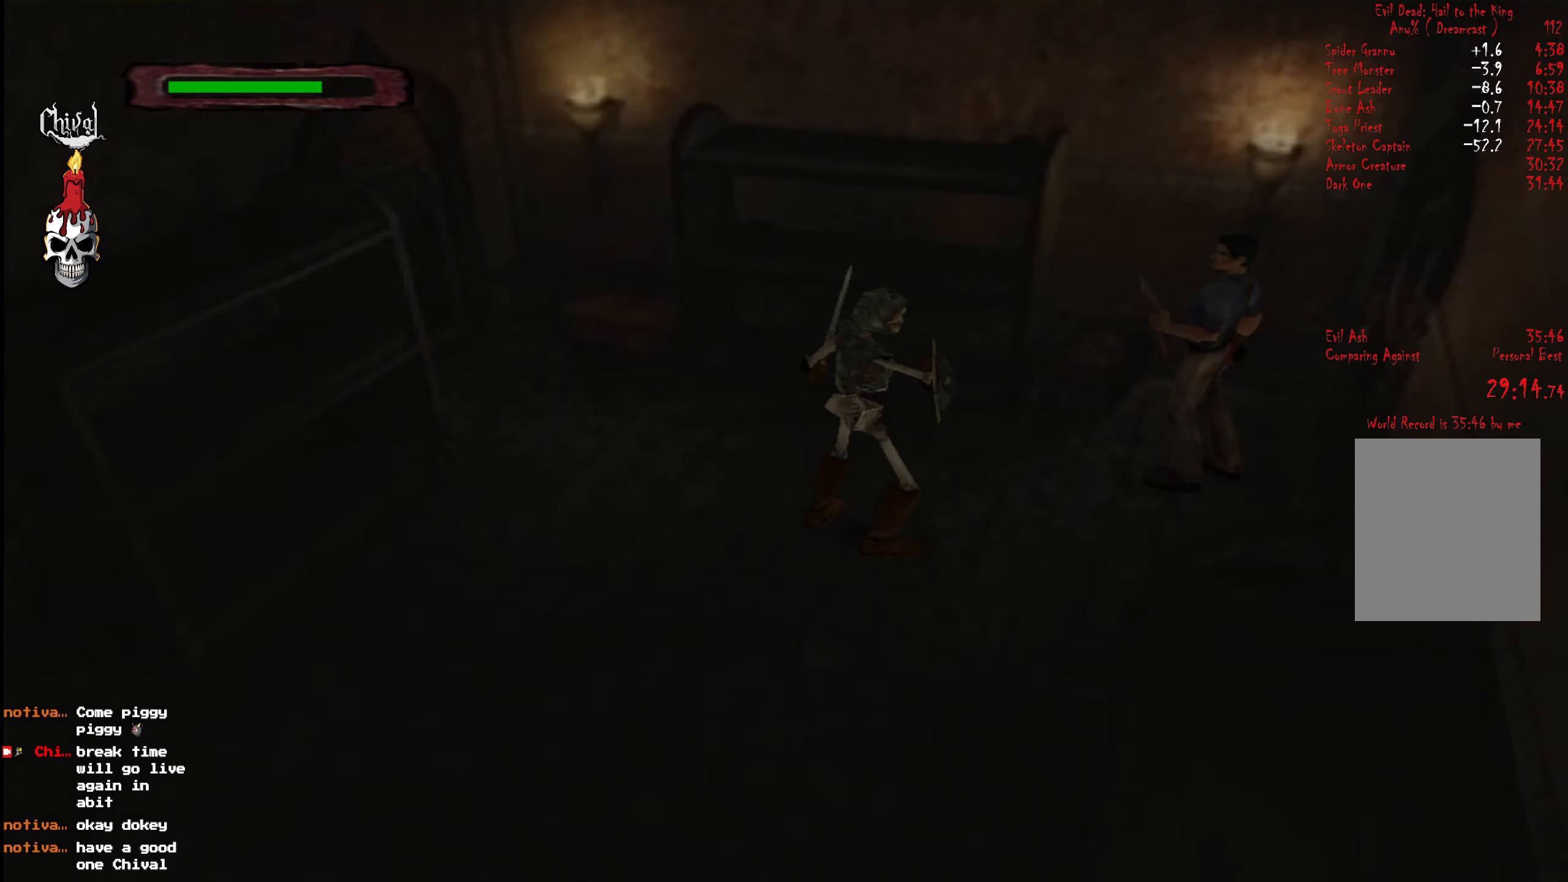
{"buttons": ["R2", "DPAD_UP", "DPAD_LEFT"], "right_stick": "center", "events": [[367, "DPAD_UP", "down"], [384, "DPAD_LEFT", "down"]]}